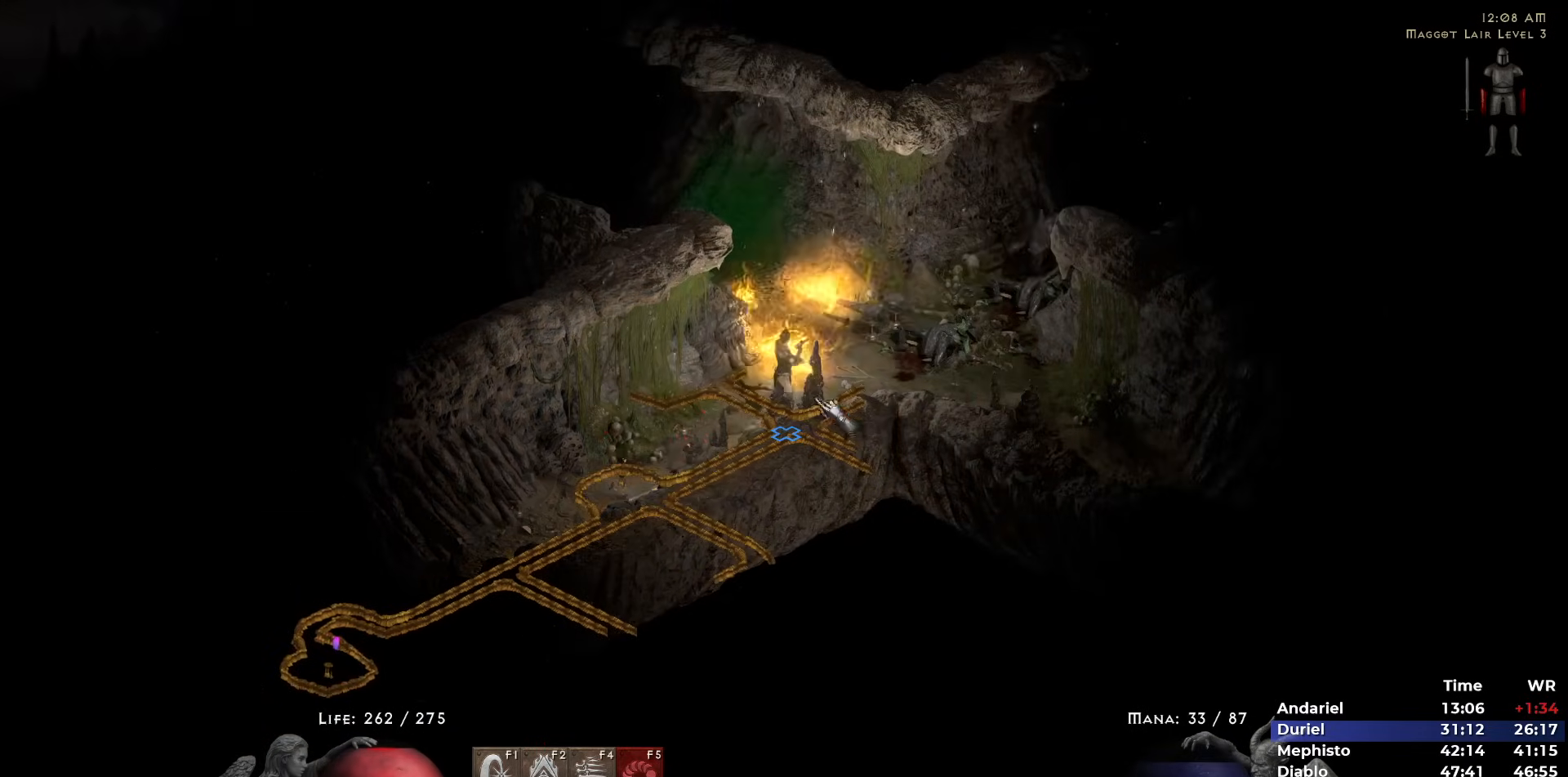
Gameplay with keyboard and mouse; each line is a JSON object with the keys and mouse buttons held at the frame after it. "events" lists presses ("down") and releases ("up") of "1", "2", "3", "4", "5", "b", "c", "ctrl", "escape", "h", "i", "n", "q", "r", "return", "shift", "space", "t", "tab", "v", "w", "y", "mouse_left" and "mouse_right" between this image and that frame as [ms after this image, input, new state], when the widget could be followed in between. "mouse_left", "mouse_right" = the "left", "right" buttons of the "mouse" list. No other keys are recorded. Mouse movement is not recorded.
{"keys": [], "mouse": [], "events": [[100, "mouse_left", "down"], [150, "5", "down"], [183, "5", "up"], [183, "mouse_left", "up"], [383, "mouse_right", "down"], [483, "mouse_right", "up"]]}
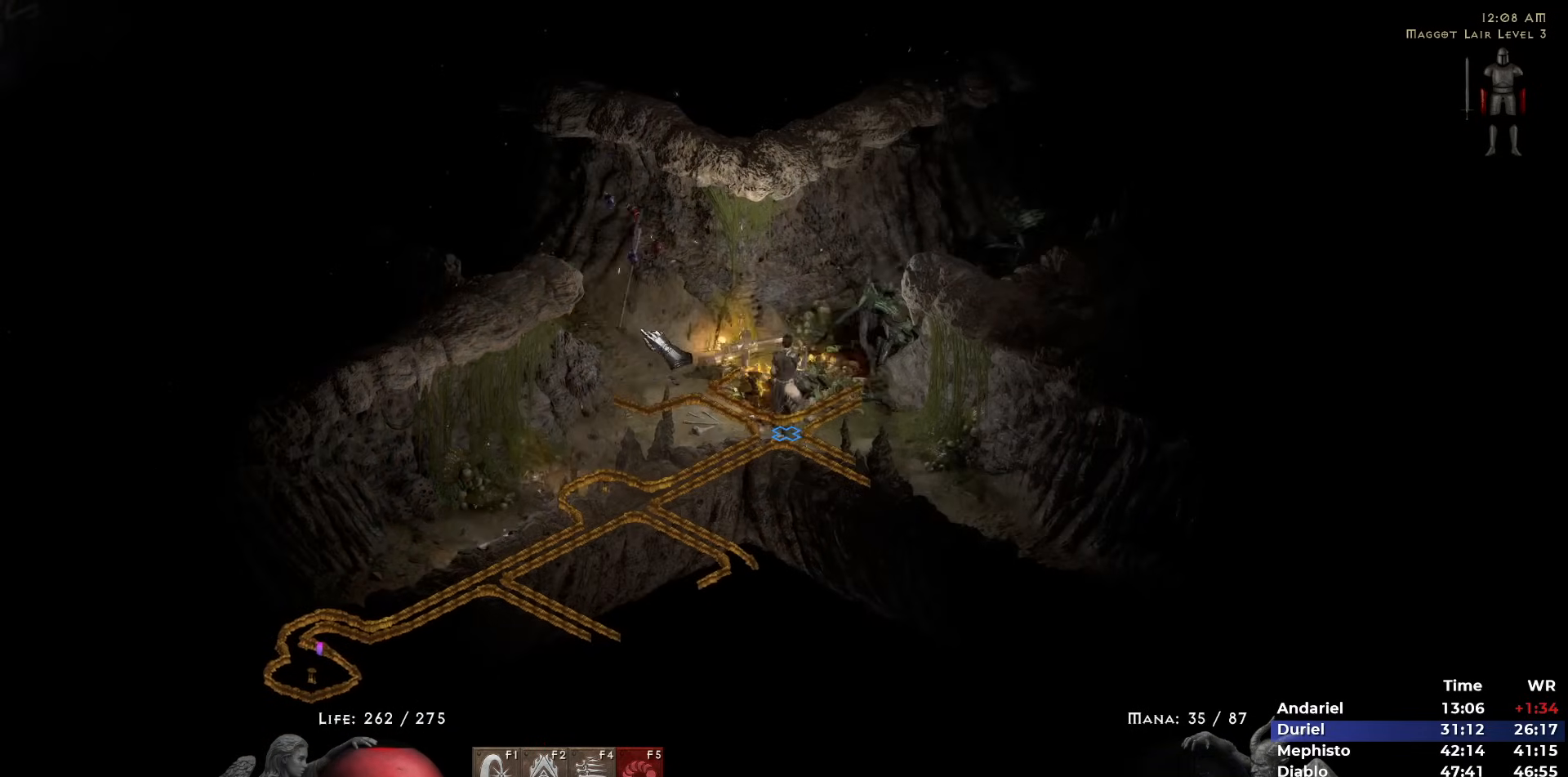
{"keys": [], "mouse": [], "events": [[17, "mouse_right", "down"], [117, "mouse_right", "up"], [350, "mouse_left", "down"], [433, "mouse_left", "up"]]}
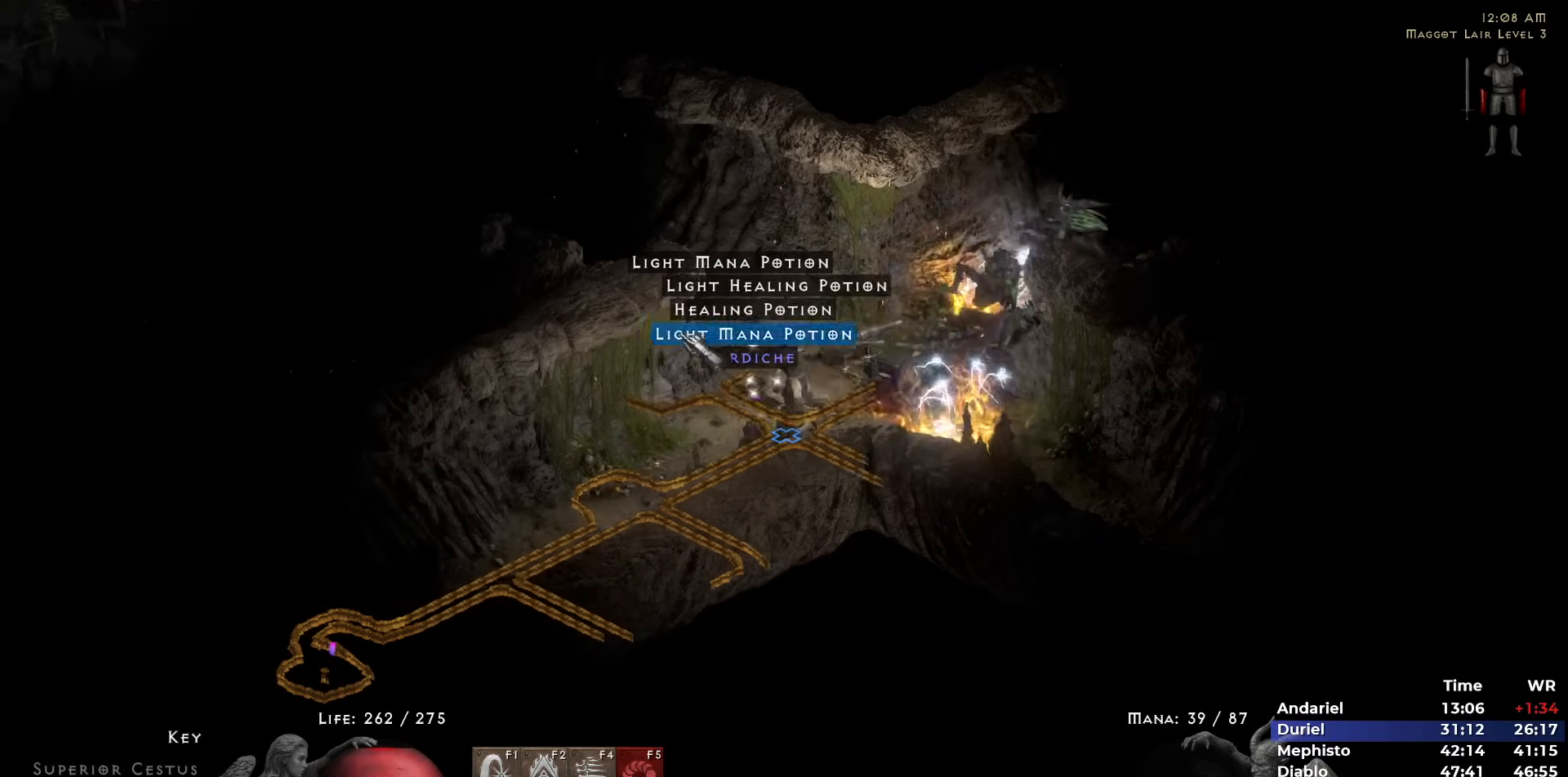
{"keys": [], "mouse": [], "events": [[83, "mouse_left", "down"], [167, "mouse_left", "up"], [217, "mouse_left", "down"], [317, "mouse_left", "up"], [417, "mouse_left", "down"], [450, "mouse_left", "up"]]}
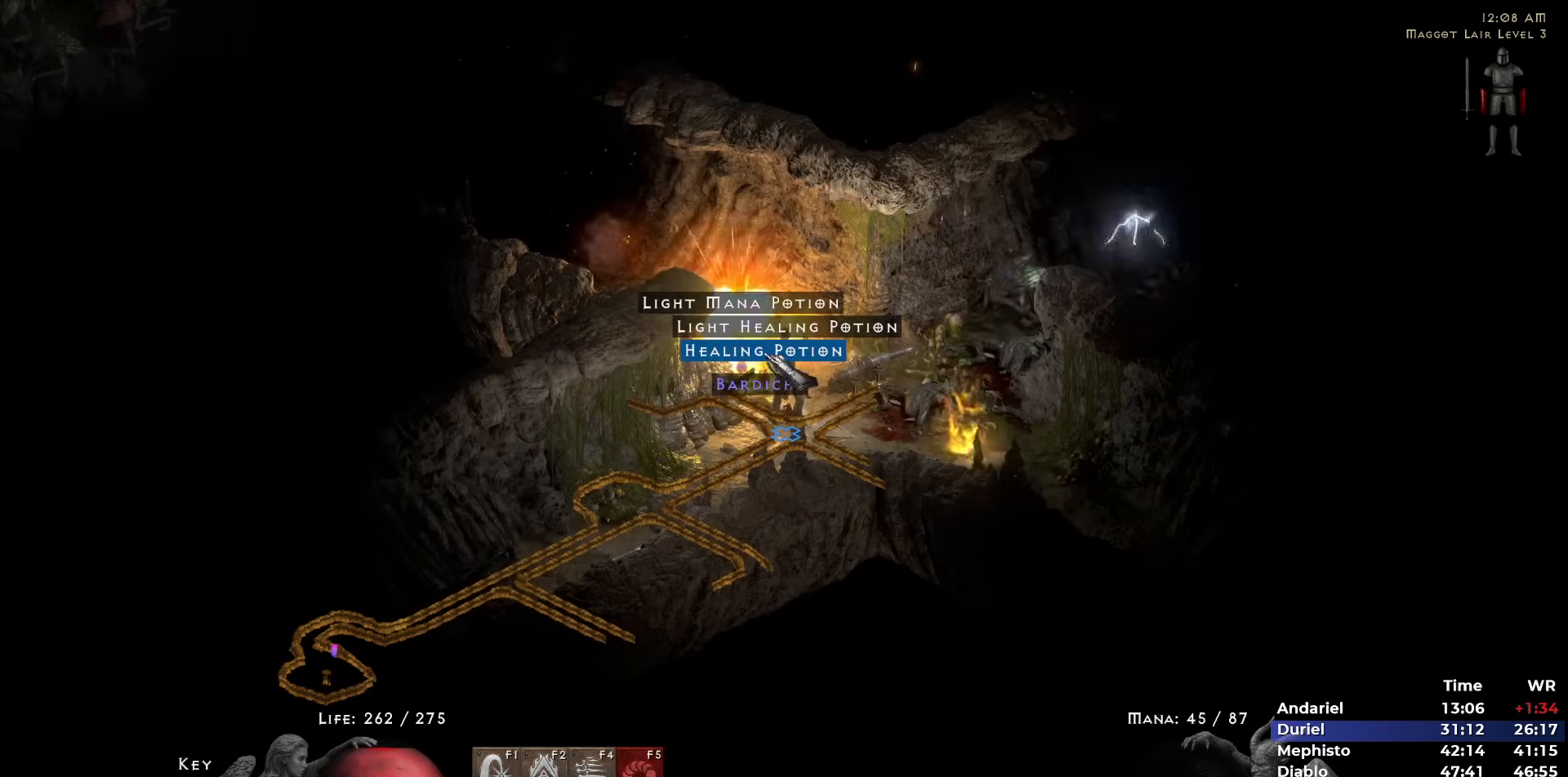
{"keys": ["5"], "mouse": [], "events": [[50, "mouse_left", "down"], [100, "mouse_left", "up"], [183, "mouse_left", "down"], [233, "mouse_left", "up"], [333, "mouse_left", "down"], [383, "mouse_left", "up"], [500, "5", "down"]]}
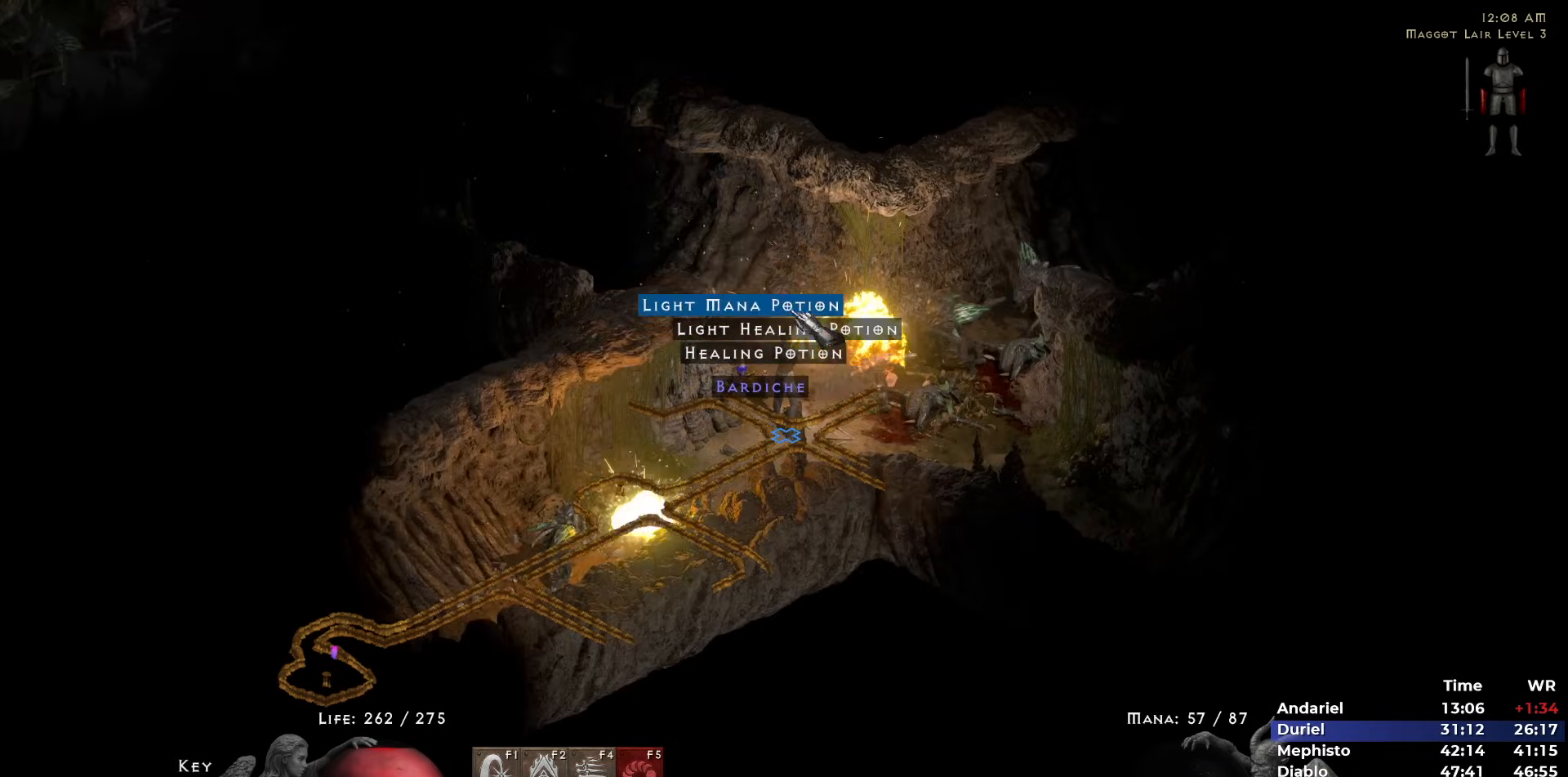
{"keys": [], "mouse": [], "events": [[117, "5", "up"], [167, "5", "down"], [250, "5", "up"], [250, "mouse_left", "down"], [350, "mouse_left", "up"], [400, "mouse_left", "down"], [483, "mouse_left", "up"]]}
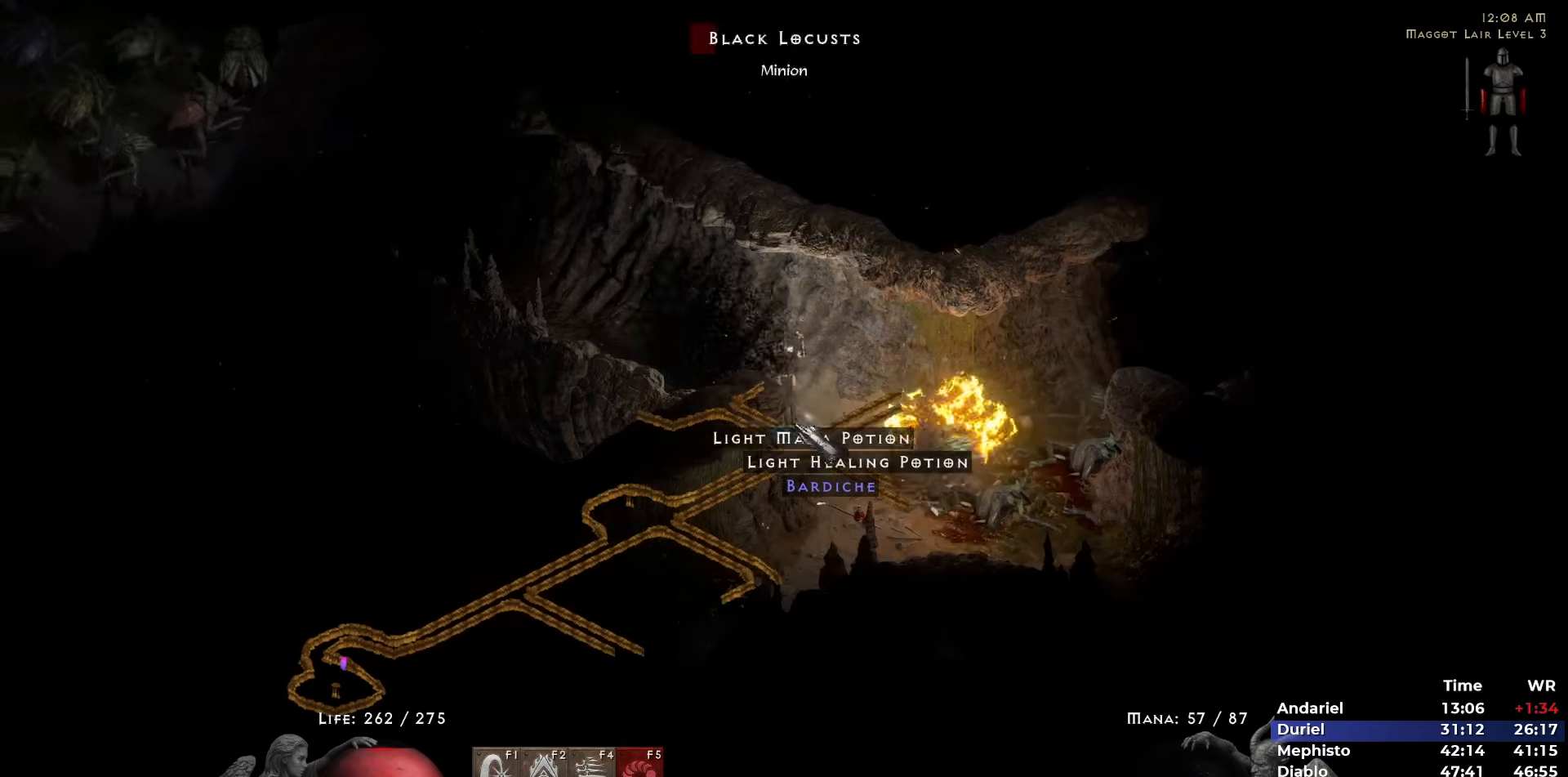
{"keys": [], "mouse": ["right"], "events": [[33, "mouse_left", "down"], [133, "mouse_left", "up"], [183, "mouse_left", "down"], [267, "mouse_left", "up"], [500, "mouse_right", "down"]]}
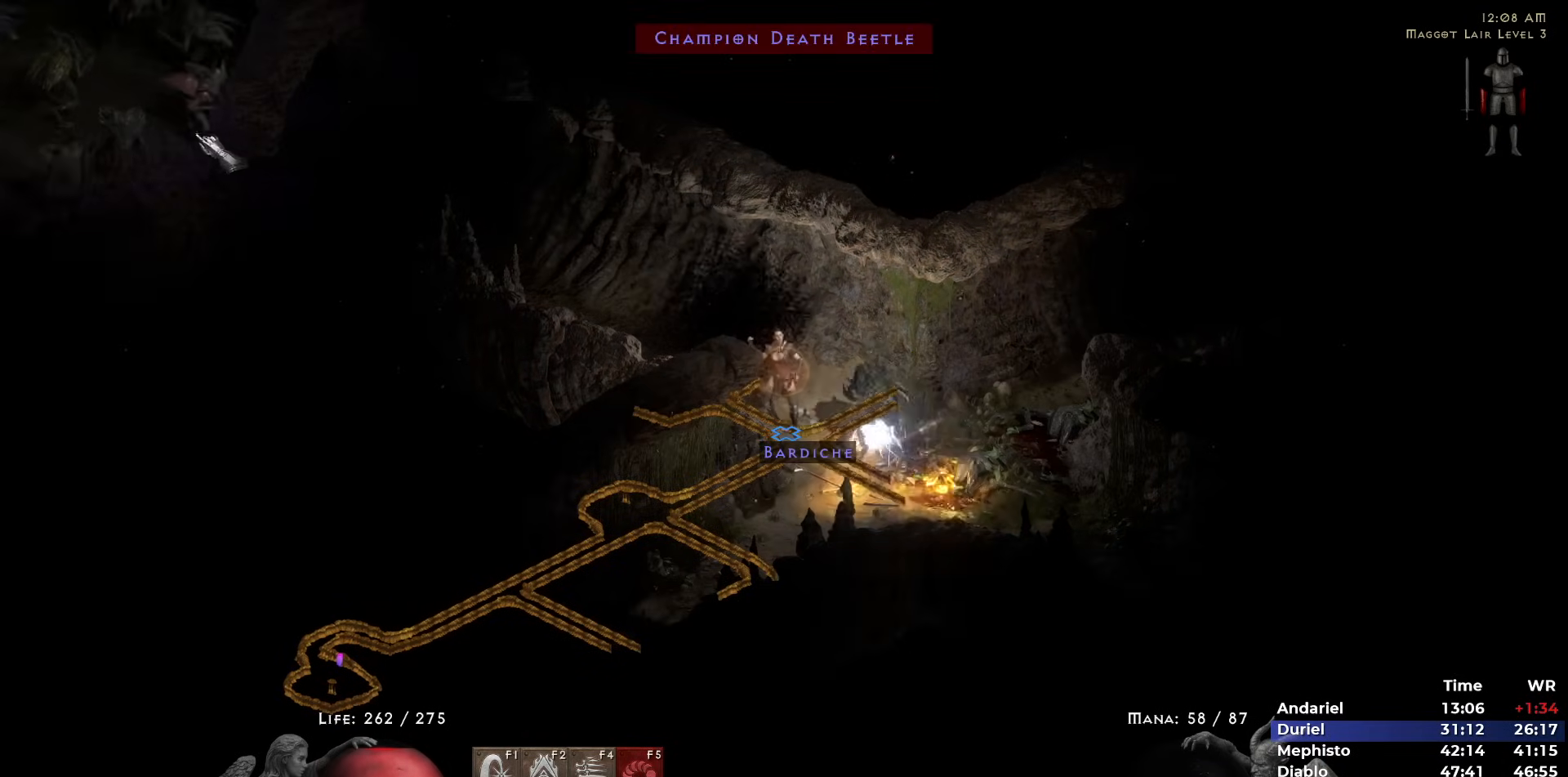
{"keys": [], "mouse": ["right"], "events": [[100, "mouse_right", "up"], [150, "mouse_right", "down"], [233, "mouse_right", "up"], [283, "mouse_right", "down"], [383, "mouse_right", "up"], [467, "mouse_right", "down"]]}
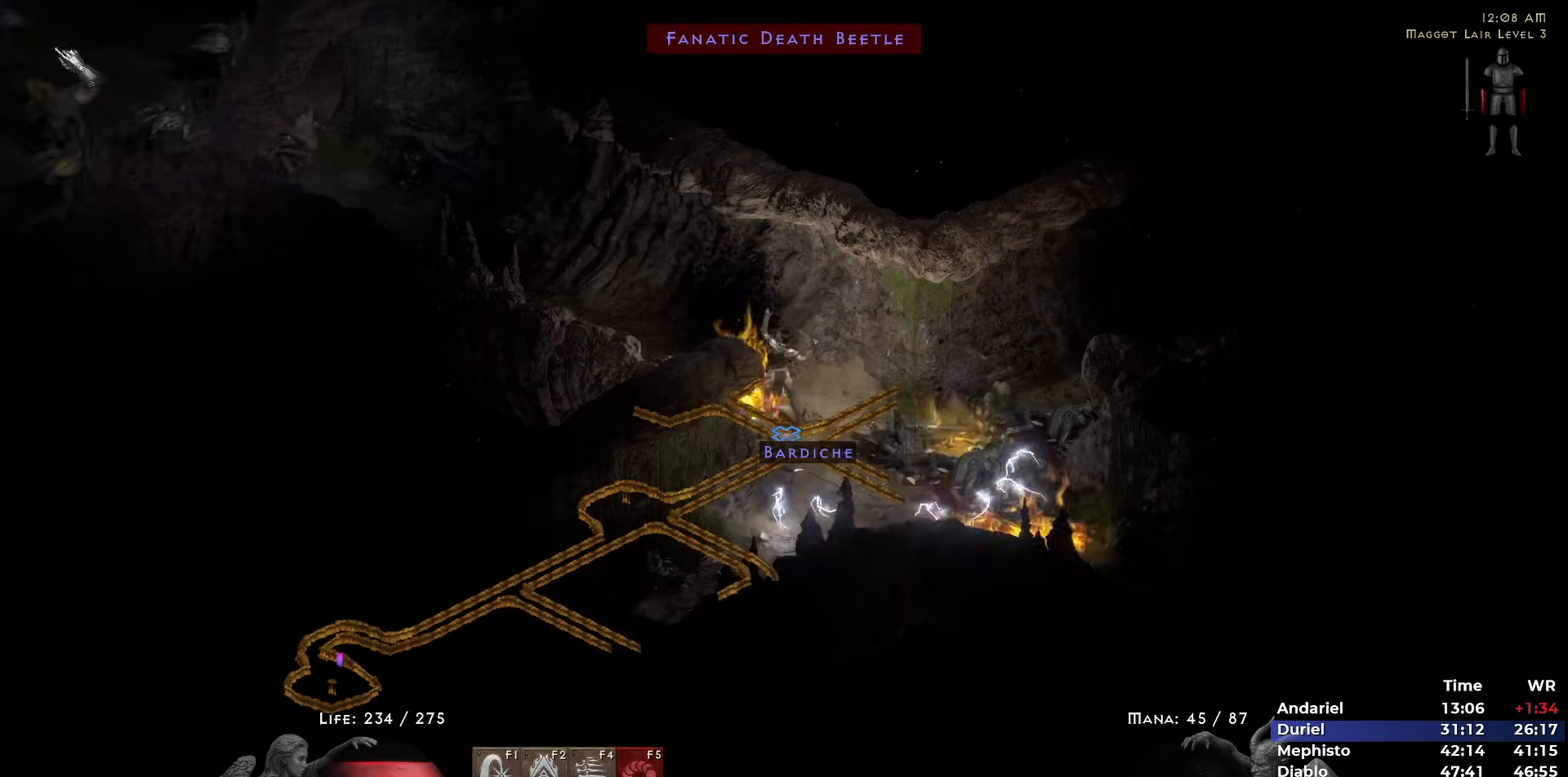
{"keys": [], "mouse": ["right"], "events": [[17, "mouse_right", "up"], [117, "mouse_right", "down"], [200, "mouse_right", "up"], [267, "mouse_right", "down"], [350, "mouse_right", "up"], [400, "1", "down"], [433, "mouse_right", "down"], [483, "1", "up"]]}
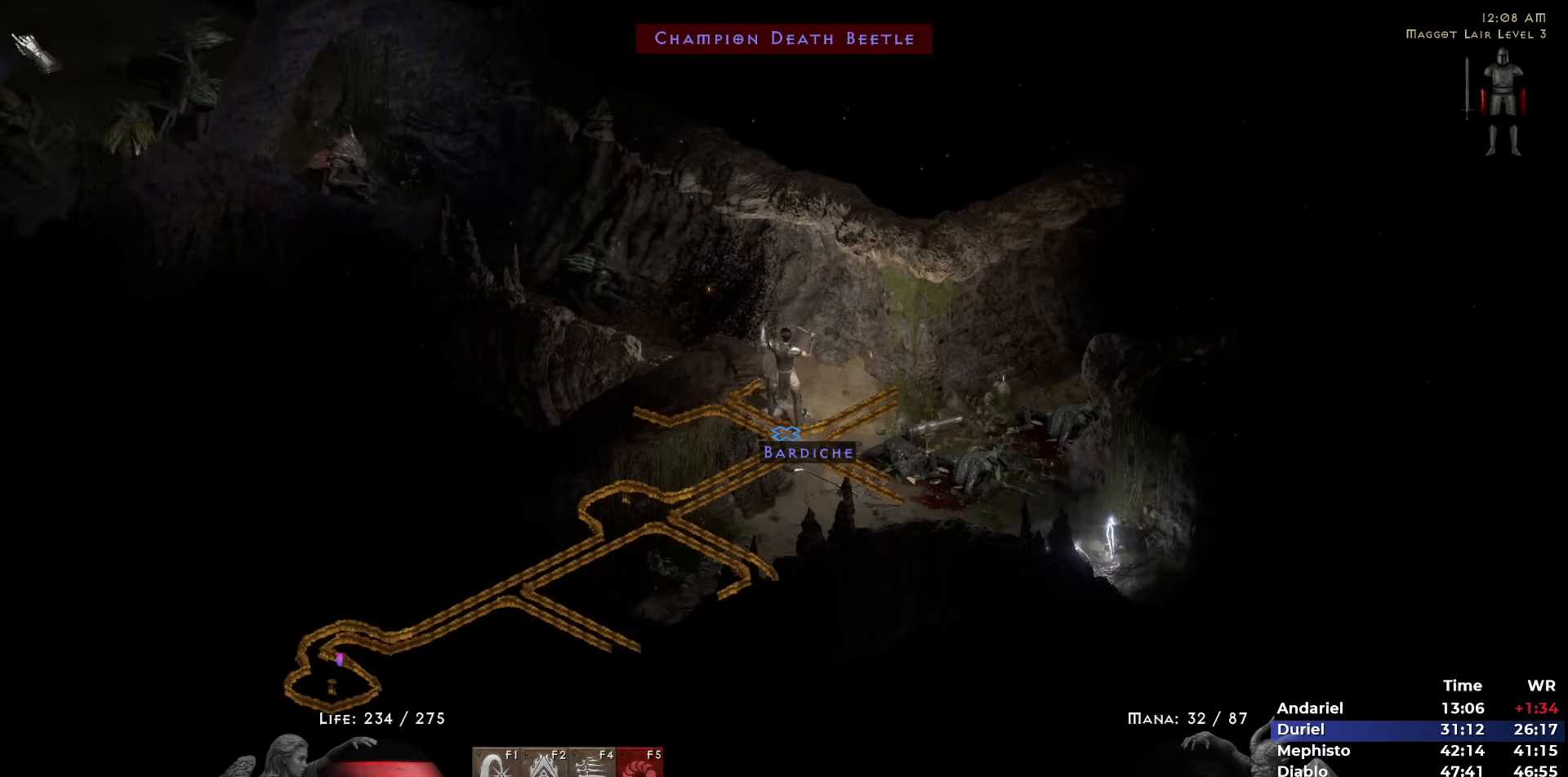
{"keys": [], "mouse": [], "events": [[33, "mouse_right", "up"], [83, "mouse_right", "down"], [183, "mouse_right", "up"], [267, "mouse_right", "down"], [317, "mouse_right", "up"]]}
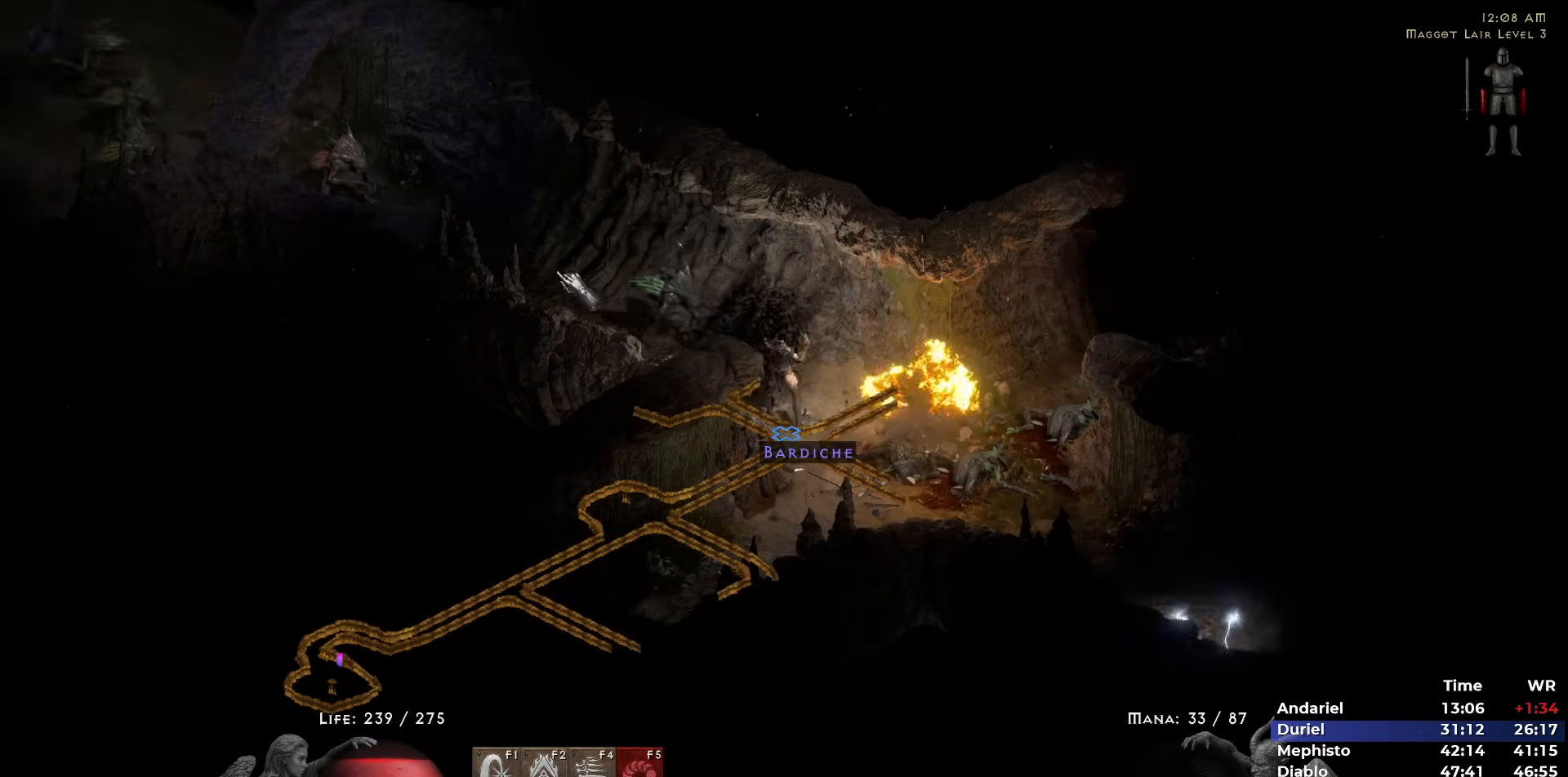
{"keys": [], "mouse": [], "events": [[183, "mouse_right", "down"], [283, "mouse_right", "up"], [333, "mouse_right", "down"], [433, "mouse_right", "up"]]}
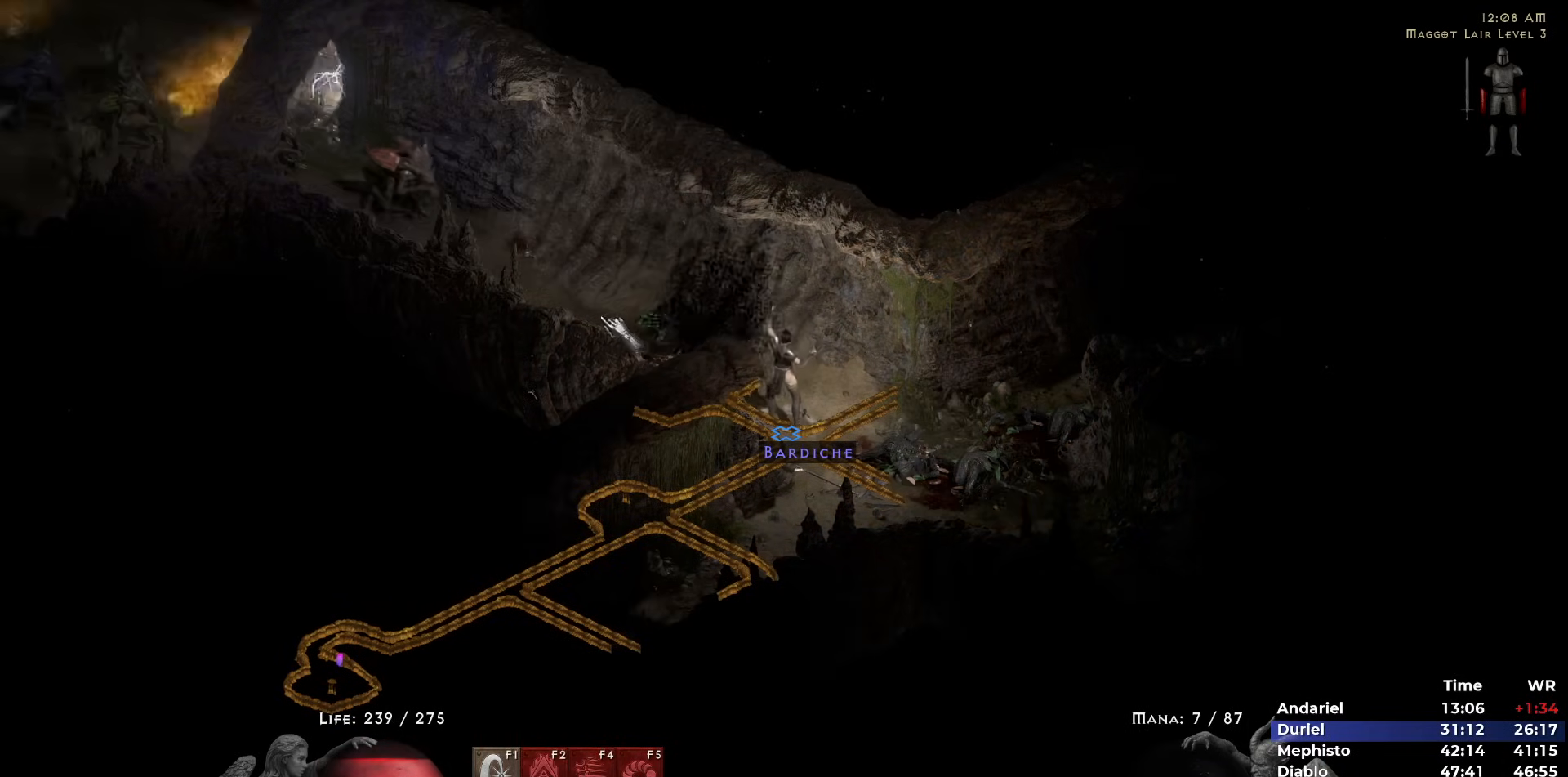
{"keys": [], "mouse": [], "events": [[17, "mouse_right", "down"], [117, "mouse_right", "up"], [200, "mouse_right", "down"], [250, "3", "down"], [250, "mouse_right", "up"], [350, "3", "up"]]}
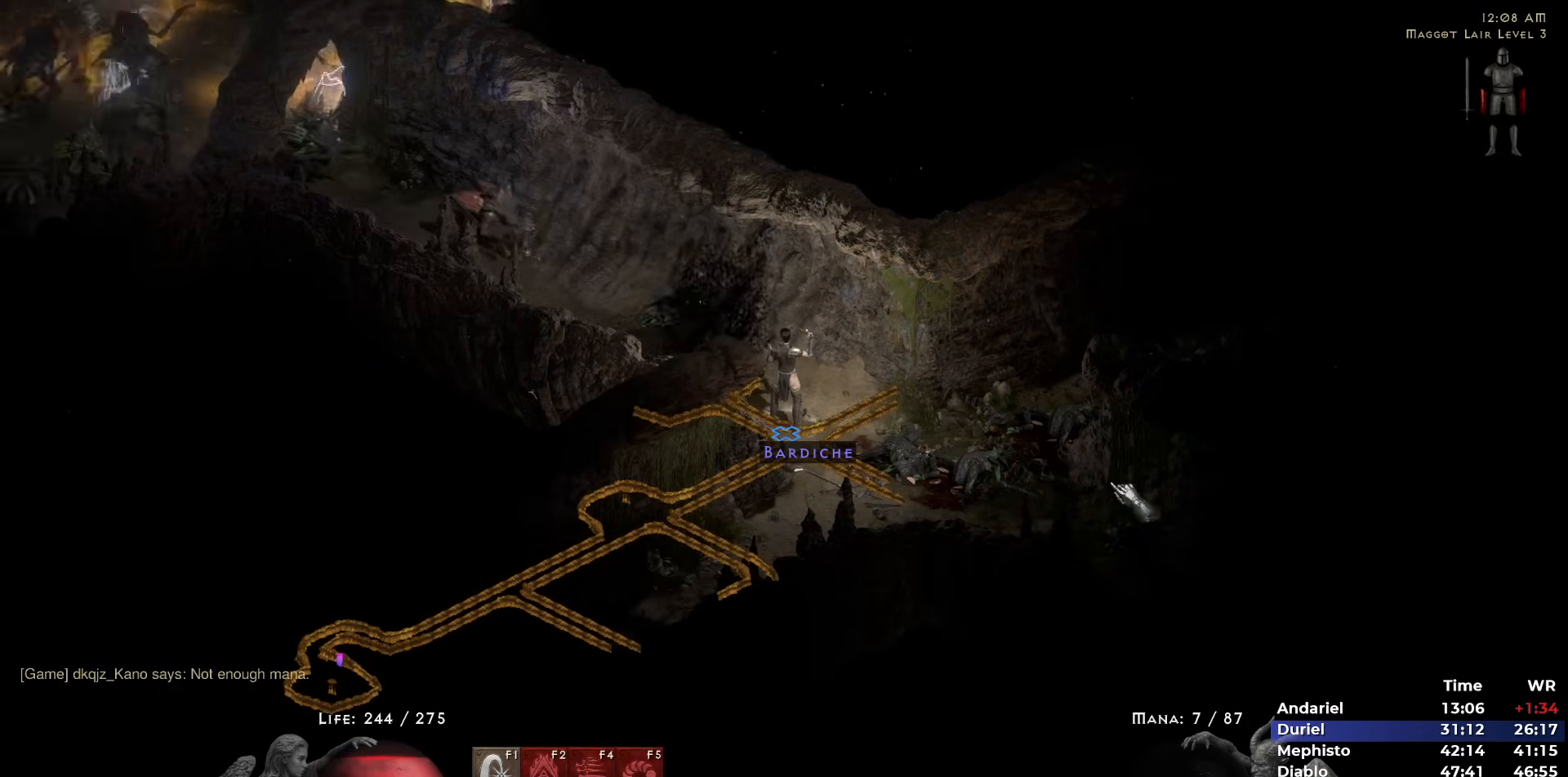
{"keys": [], "mouse": [], "events": [[133, "mouse_left", "down"], [233, "mouse_left", "up"], [417, "mouse_right", "down"], [500, "mouse_right", "up"]]}
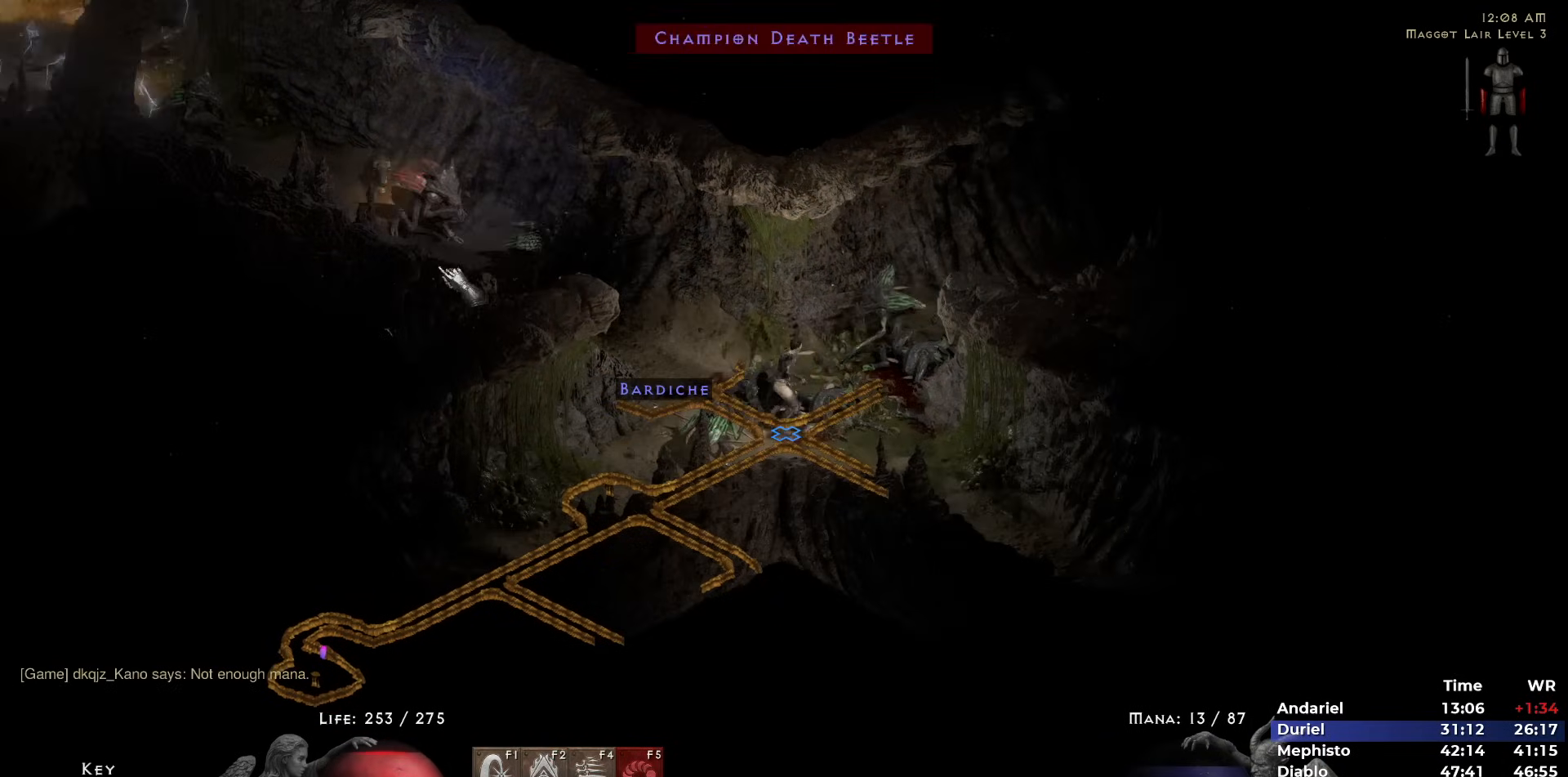
{"keys": ["5"], "mouse": [], "events": [[50, "mouse_right", "down"], [150, "mouse_right", "up"], [283, "5", "down"], [383, "5", "up"], [433, "5", "down"]]}
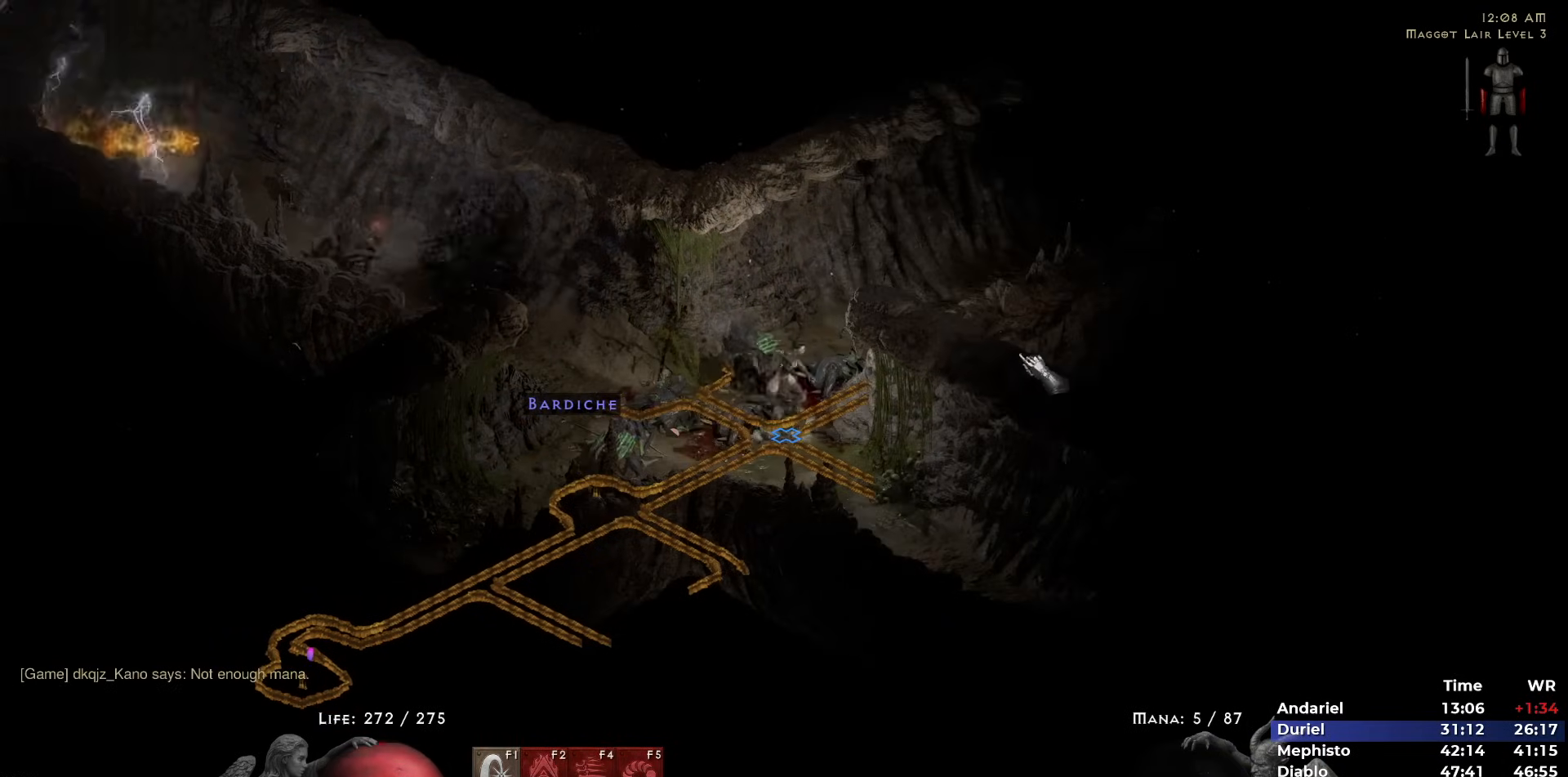
{"keys": [], "mouse": [], "events": [[17, "5", "up"], [200, "mouse_right", "down"], [300, "mouse_right", "up"], [350, "mouse_right", "down"], [433, "mouse_right", "up"]]}
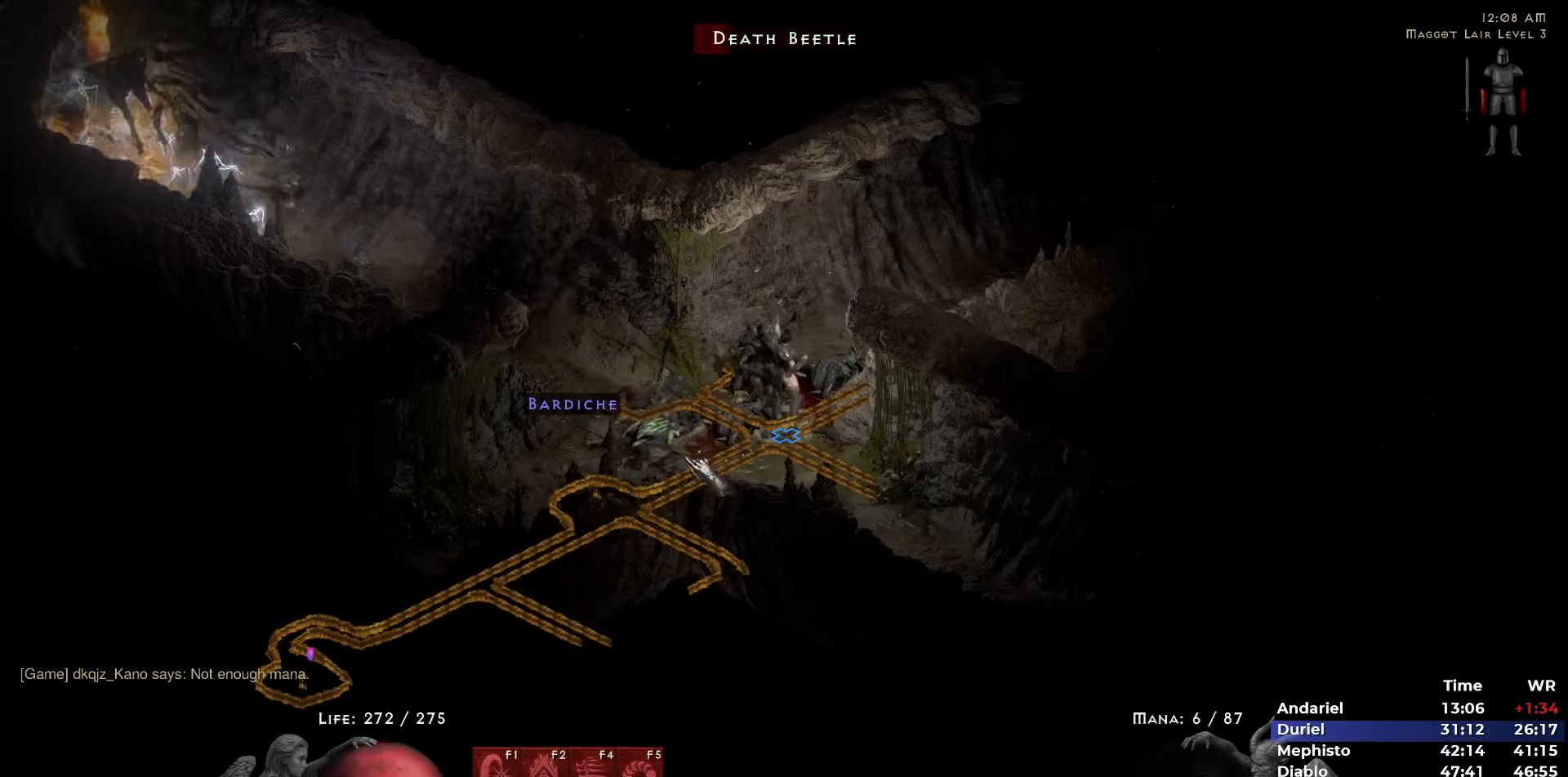
{"keys": [], "mouse": [], "events": [[33, "mouse_left", "down"], [133, "mouse_left", "up"], [217, "mouse_right", "down"], [317, "mouse_right", "up"], [367, "mouse_right", "down"], [450, "mouse_right", "up"]]}
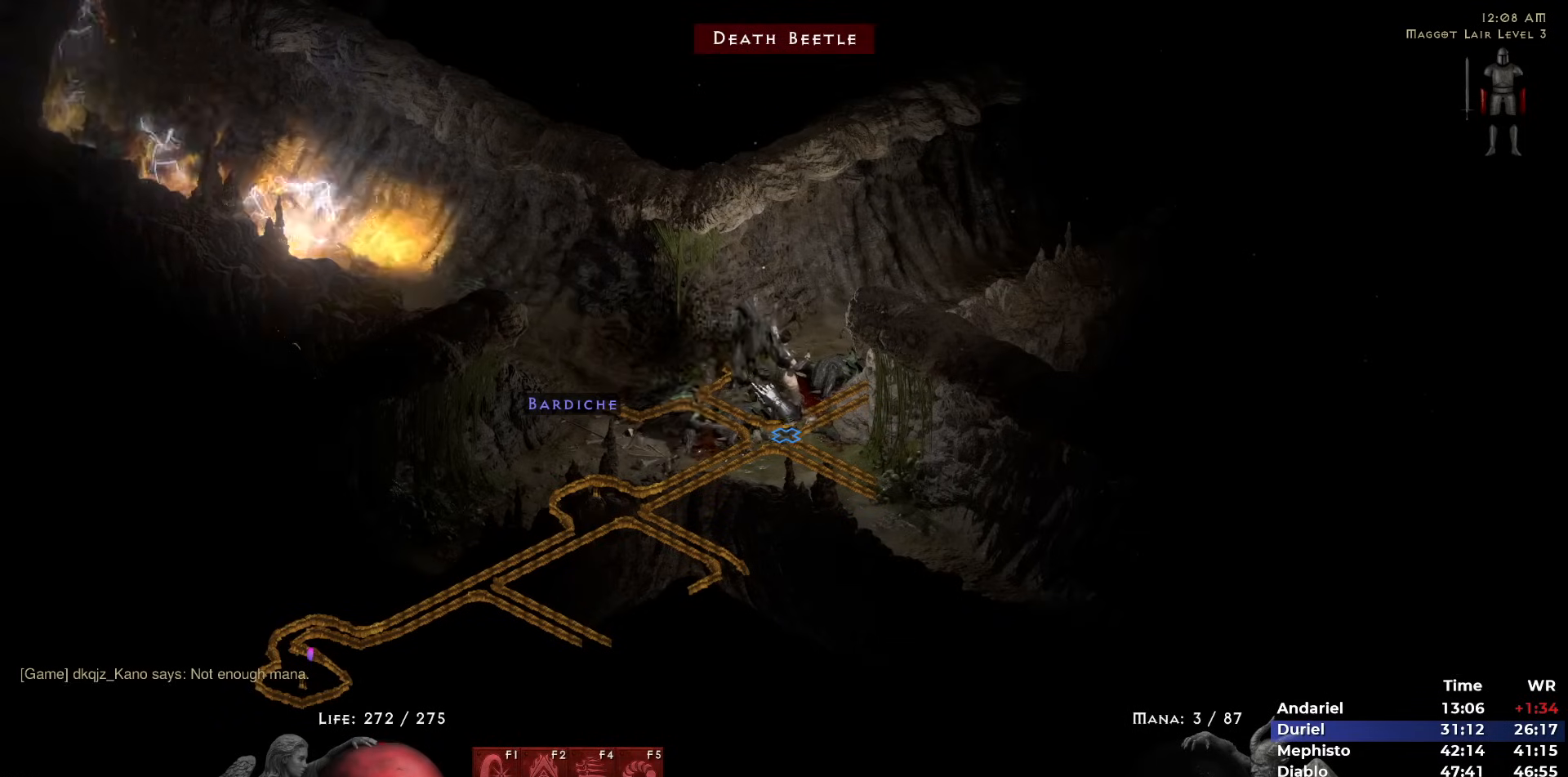
{"keys": [], "mouse": ["right"], "events": [[50, "mouse_right", "down"], [150, "mouse_right", "up"], [233, "mouse_right", "down"], [333, "mouse_right", "up"], [417, "mouse_right", "down"]]}
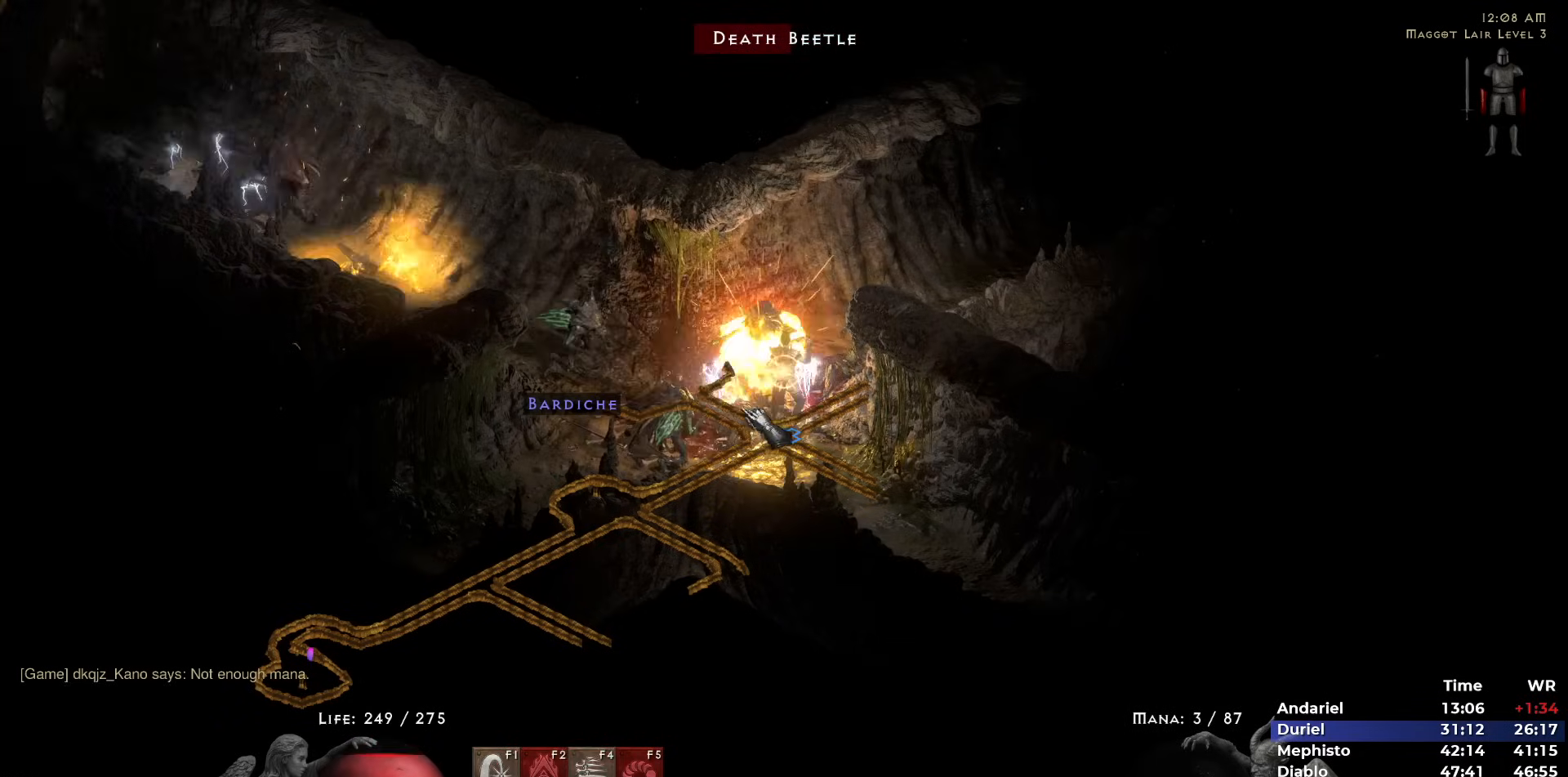
{"keys": [], "mouse": ["right"], "events": [[17, "mouse_right", "up"], [67, "mouse_right", "down"], [150, "mouse_right", "up"], [250, "mouse_right", "down"], [350, "mouse_right", "up"], [400, "mouse_right", "down"]]}
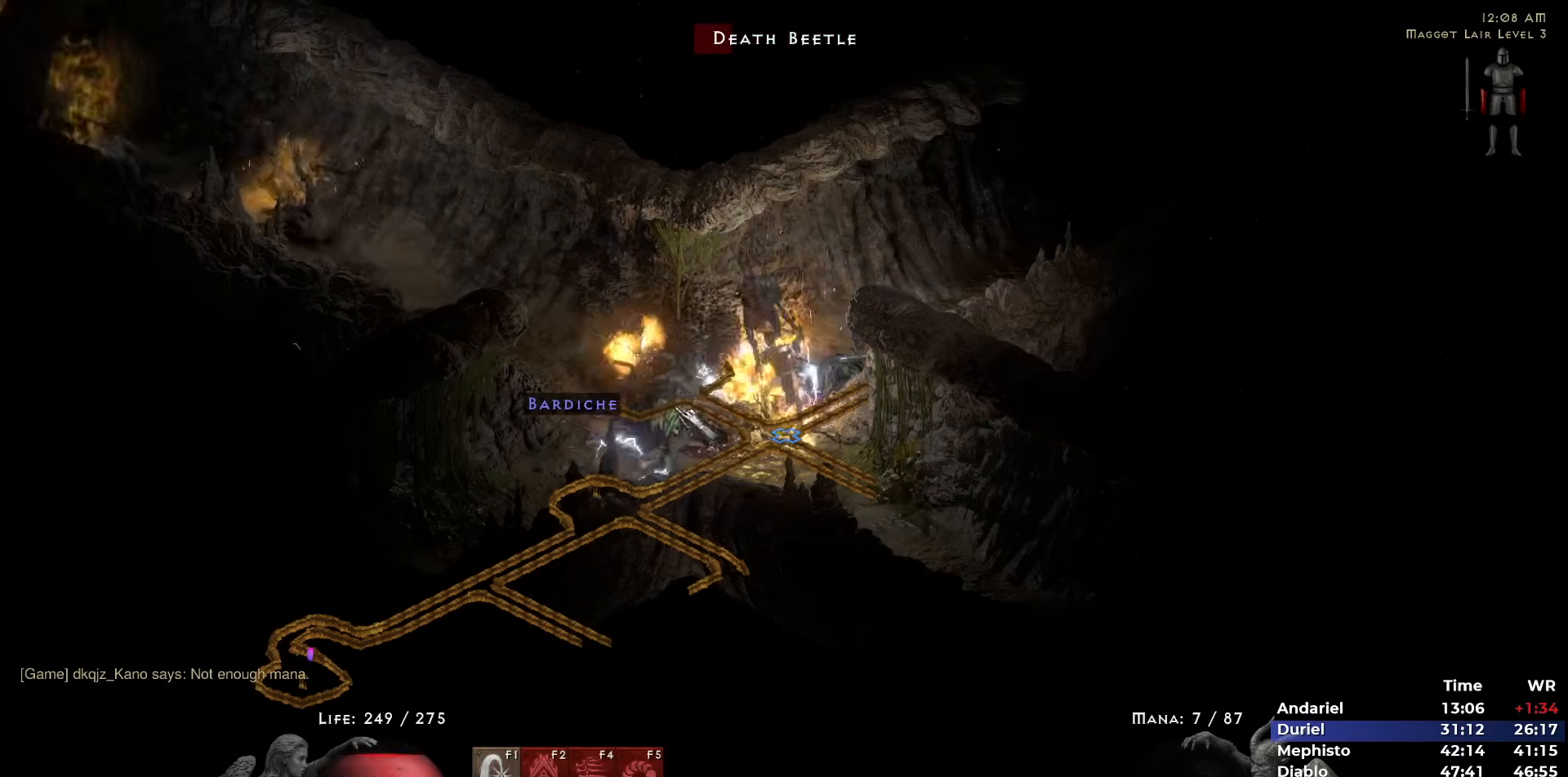
{"keys": [], "mouse": [], "events": [[33, "mouse_right", "up"], [83, "mouse_right", "down"], [183, "mouse_right", "up"], [367, "5", "down"], [450, "5", "up"]]}
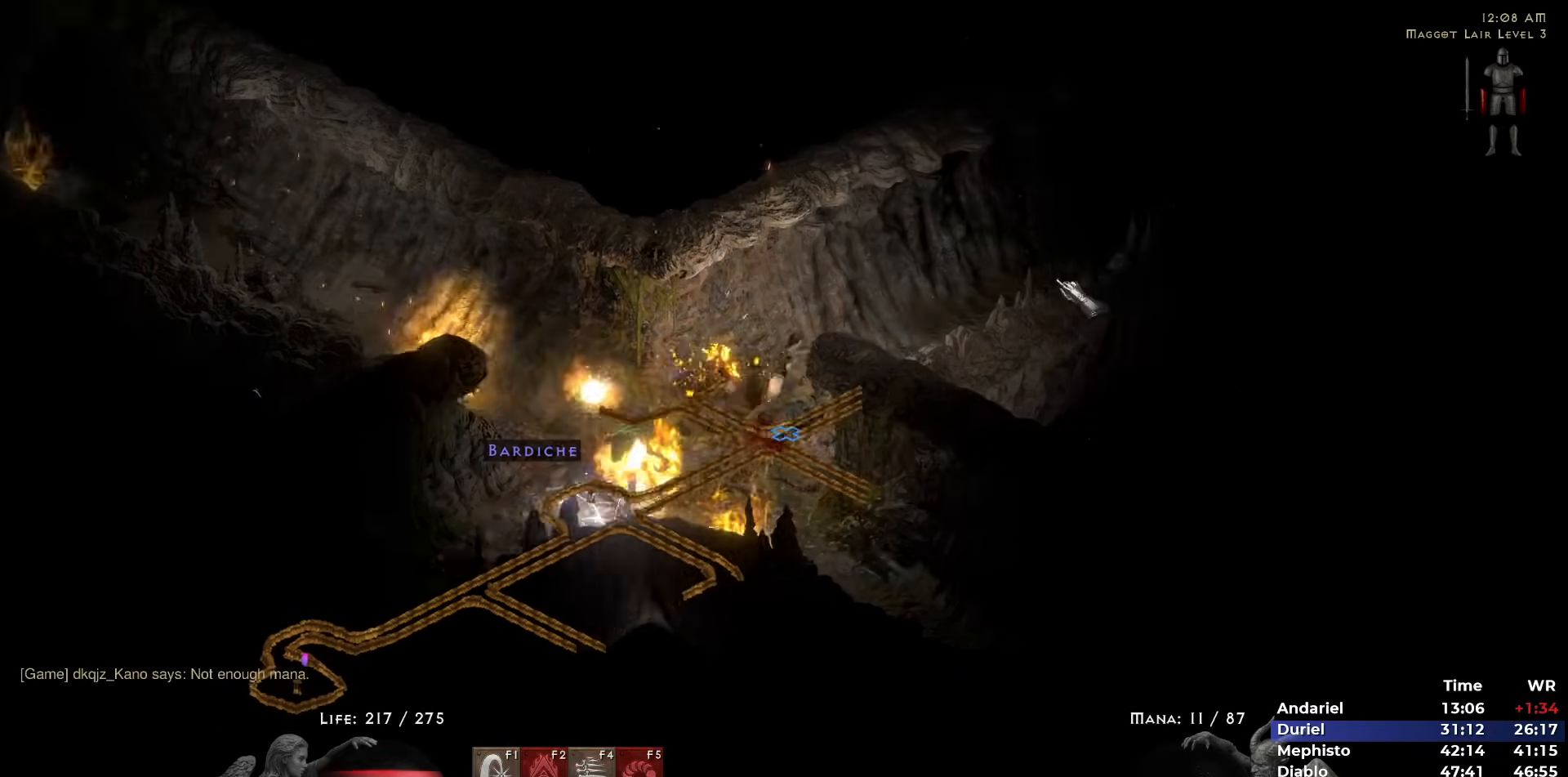
{"keys": ["5"], "mouse": [], "events": [[17, "5", "down"], [100, "5", "up"], [150, "5", "down"], [283, "5", "up"], [333, "5", "down"], [433, "5", "up"], [467, "5", "down"]]}
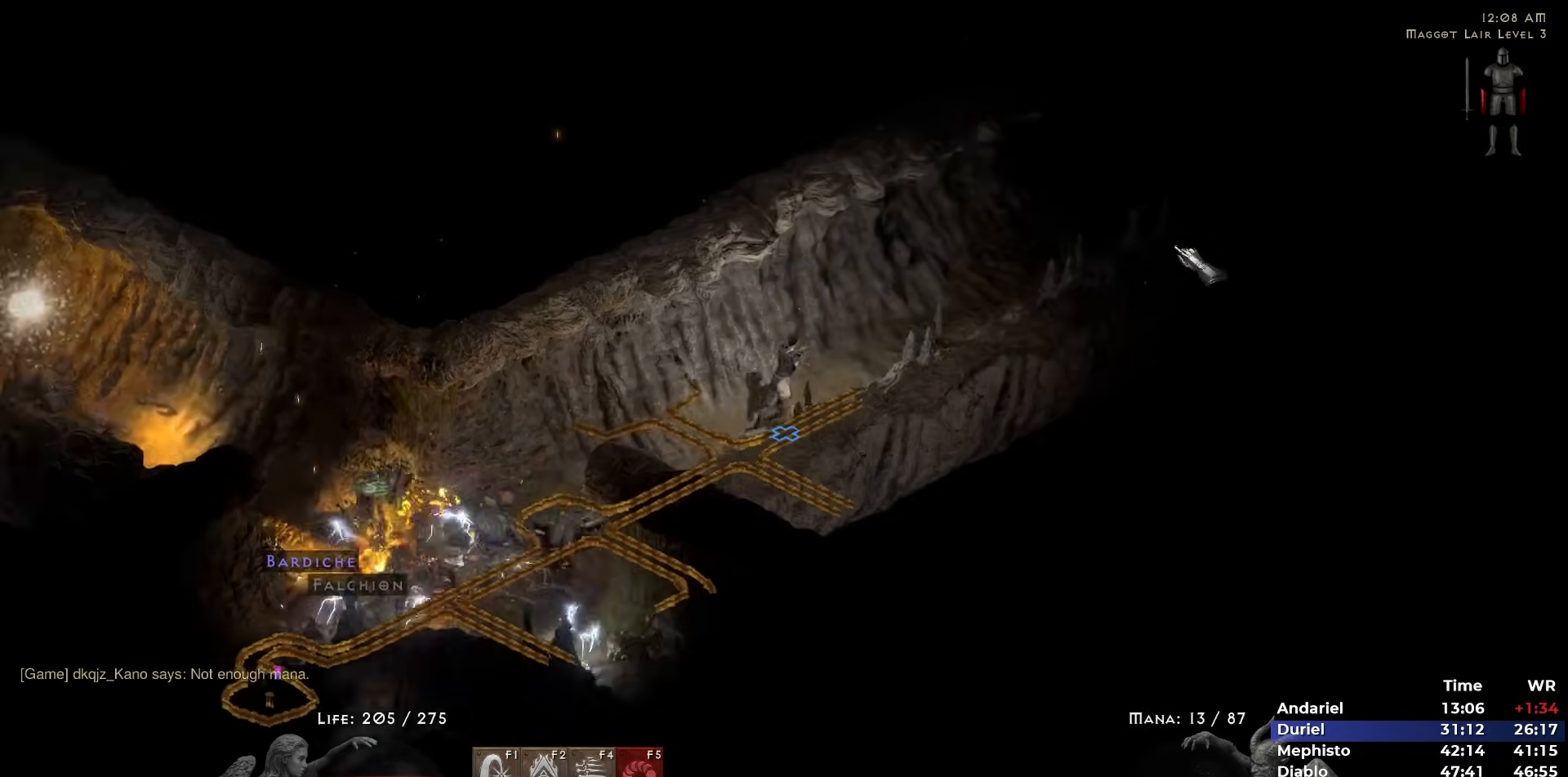
{"keys": ["5"], "mouse": [], "events": [[67, "5", "up"], [117, "5", "down"], [217, "5", "up"], [300, "5", "down"], [400, "5", "up"], [433, "5", "down"]]}
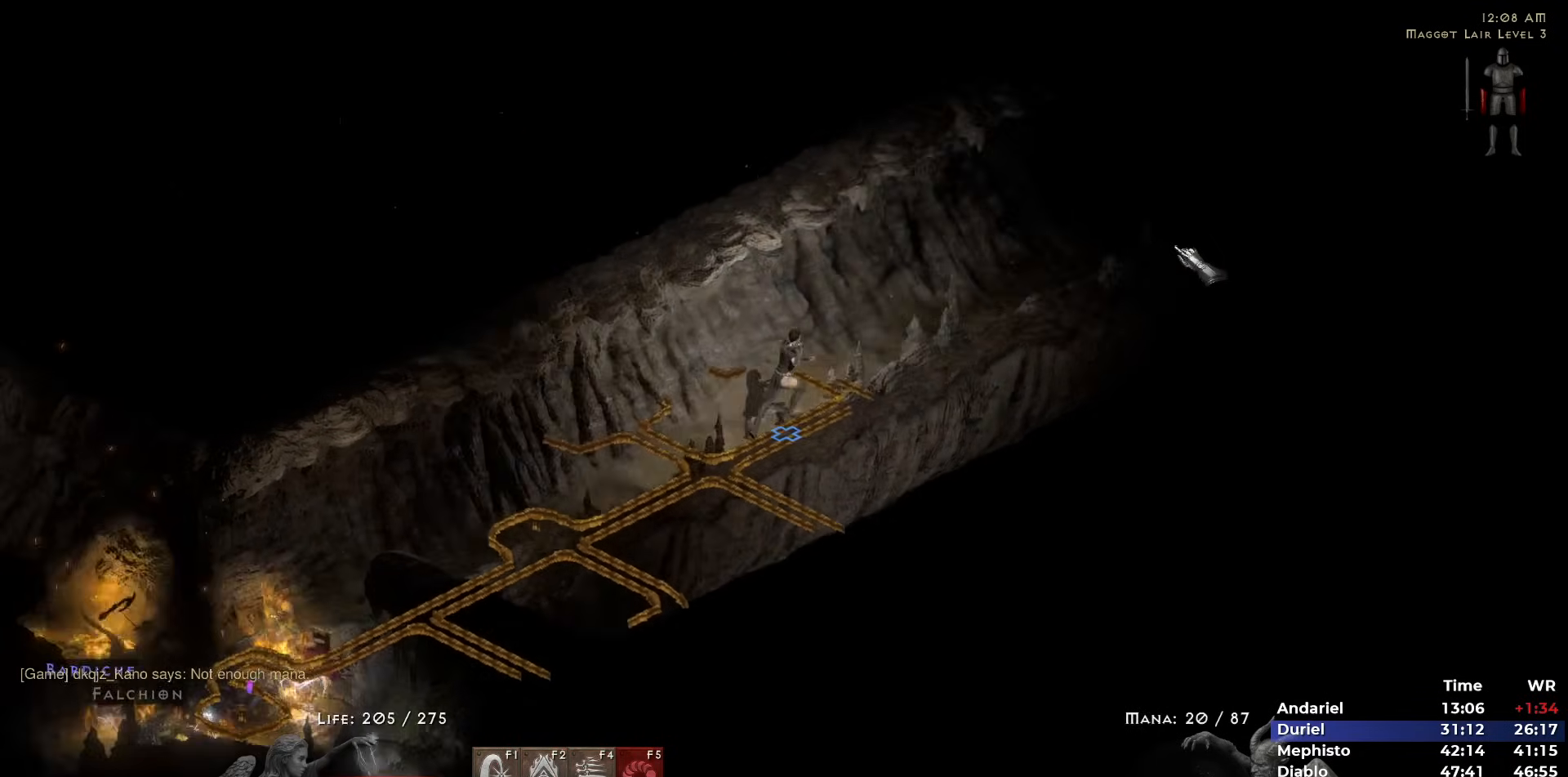
{"keys": [], "mouse": [], "events": [[33, "5", "up"], [133, "5", "down"], [183, "5", "up"], [250, "5", "down"], [367, "5", "up"], [417, "5", "down"], [500, "5", "up"]]}
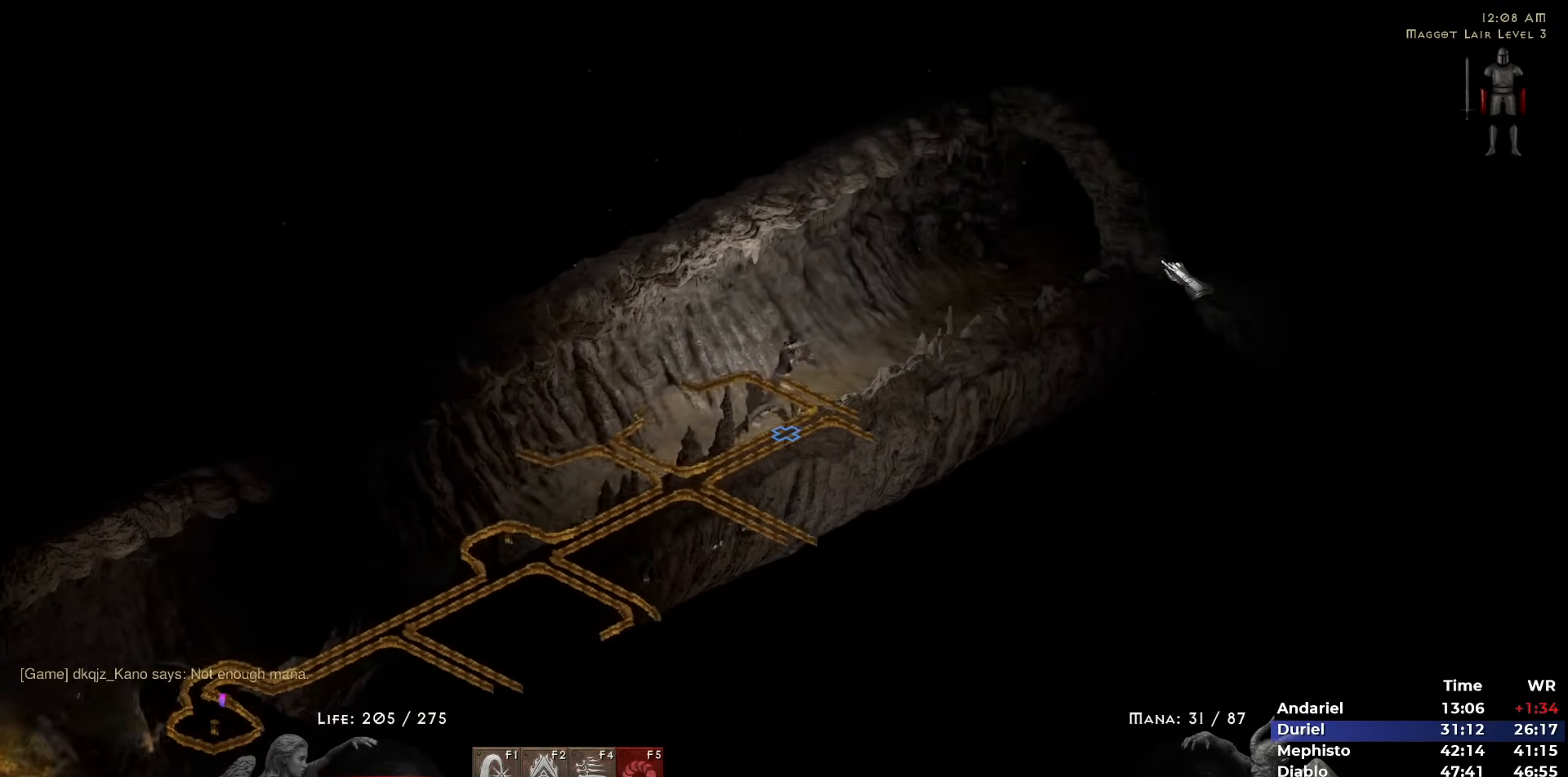
{"keys": [], "mouse": [], "events": [[100, "5", "down"], [150, "5", "up"], [233, "5", "down"], [333, "5", "up"], [383, "5", "down"], [483, "5", "up"]]}
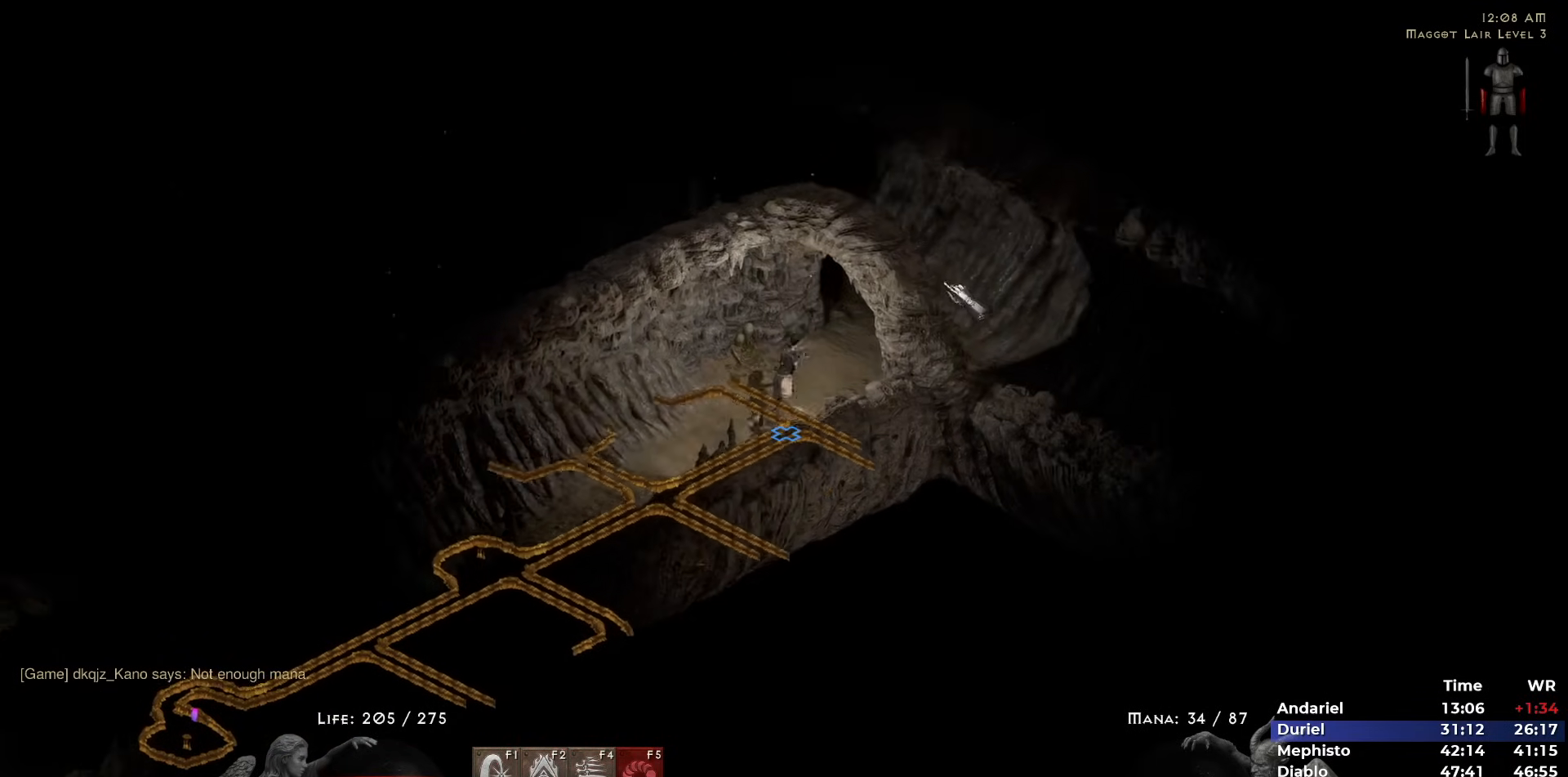
{"keys": [], "mouse": [], "events": [[67, "5", "down"], [117, "5", "up"], [200, "5", "down"], [300, "5", "up"], [350, "5", "down"], [433, "5", "up"]]}
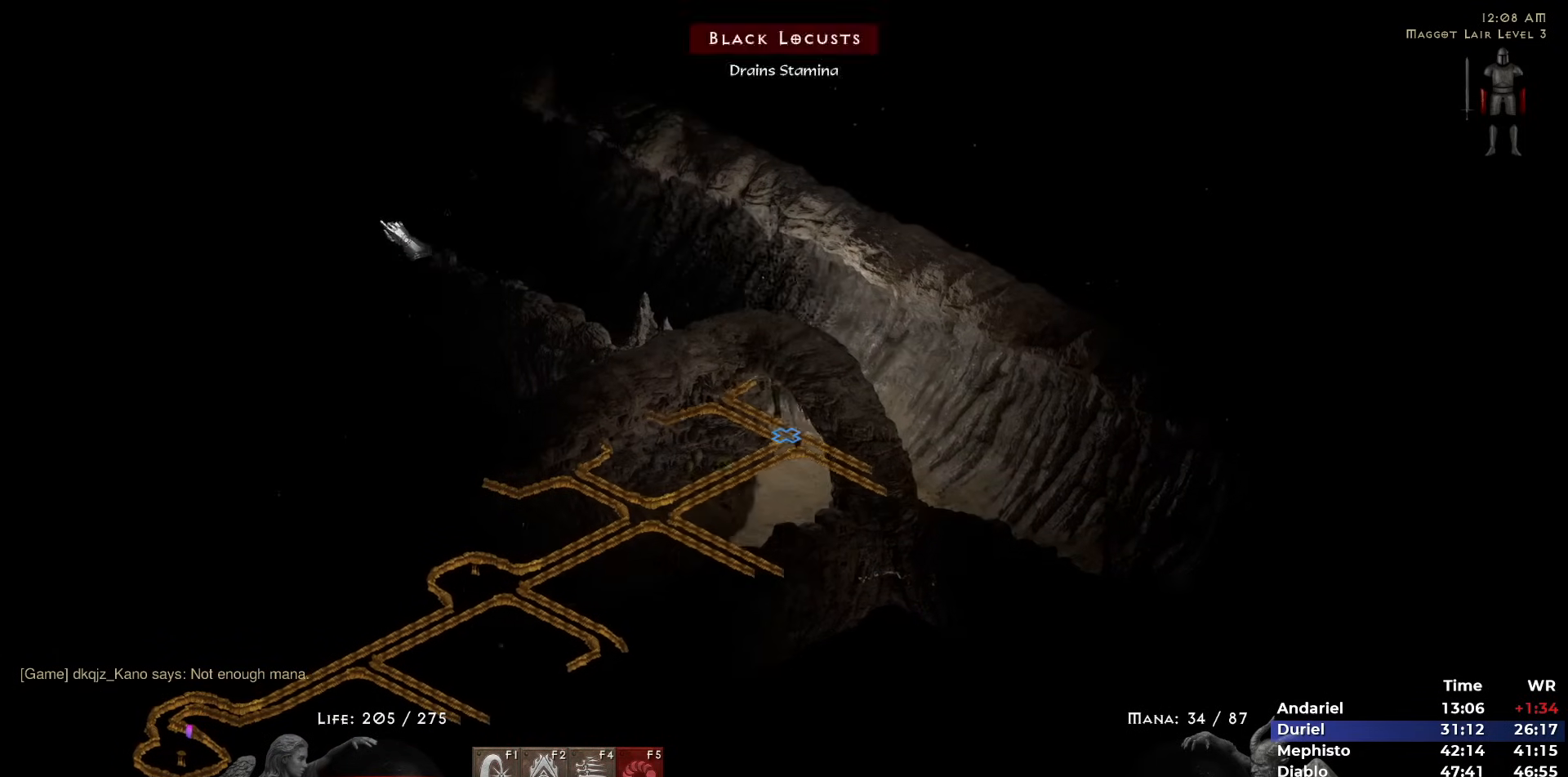
{"keys": [], "mouse": [], "events": [[33, "5", "down"], [133, "5", "up"], [400, "mouse_right", "down"], [450, "mouse_right", "up"]]}
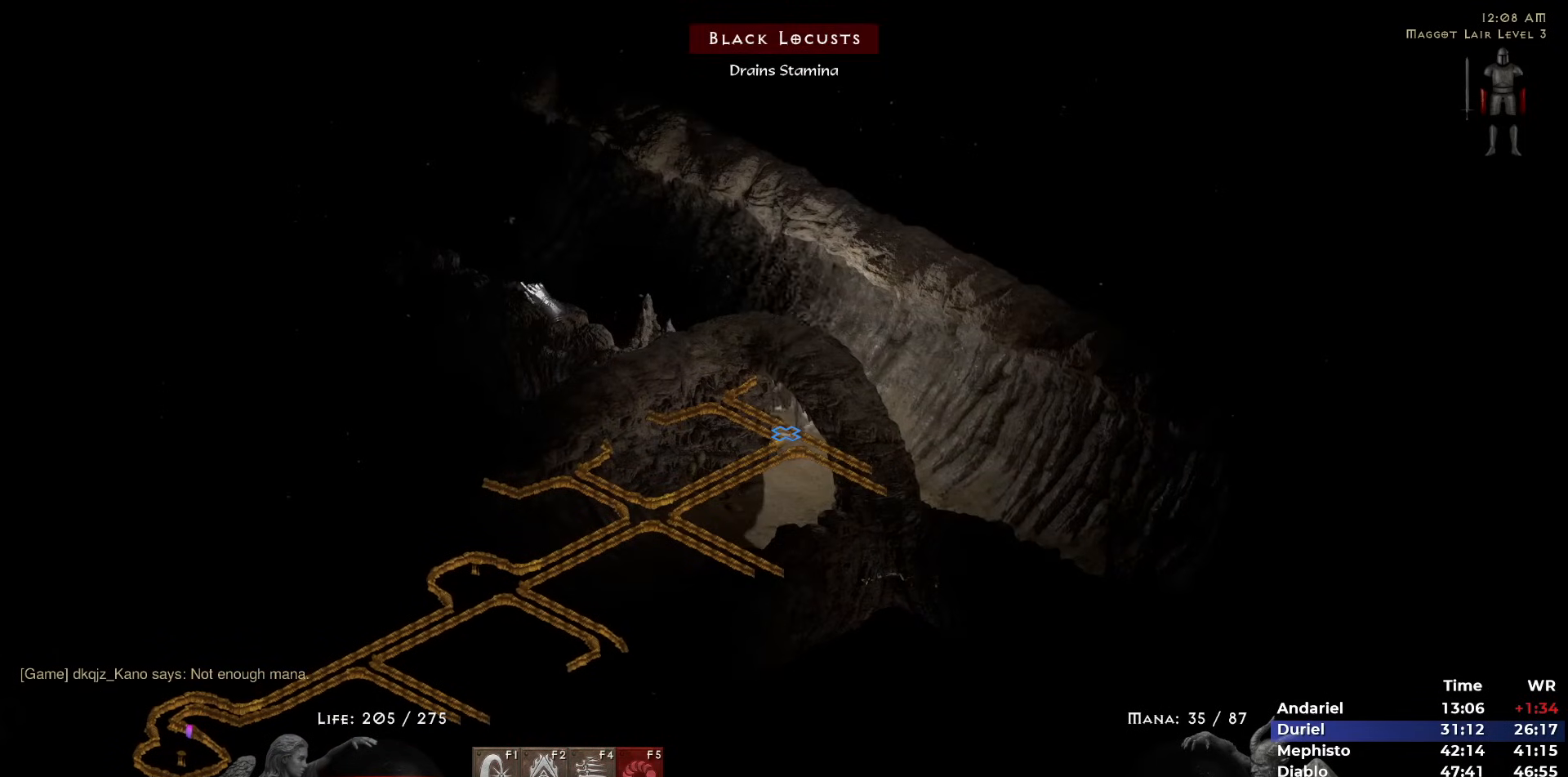
{"keys": [], "mouse": [], "events": [[50, "mouse_right", "down"], [150, "mouse_right", "up"], [233, "mouse_right", "down"], [333, "mouse_right", "up"]]}
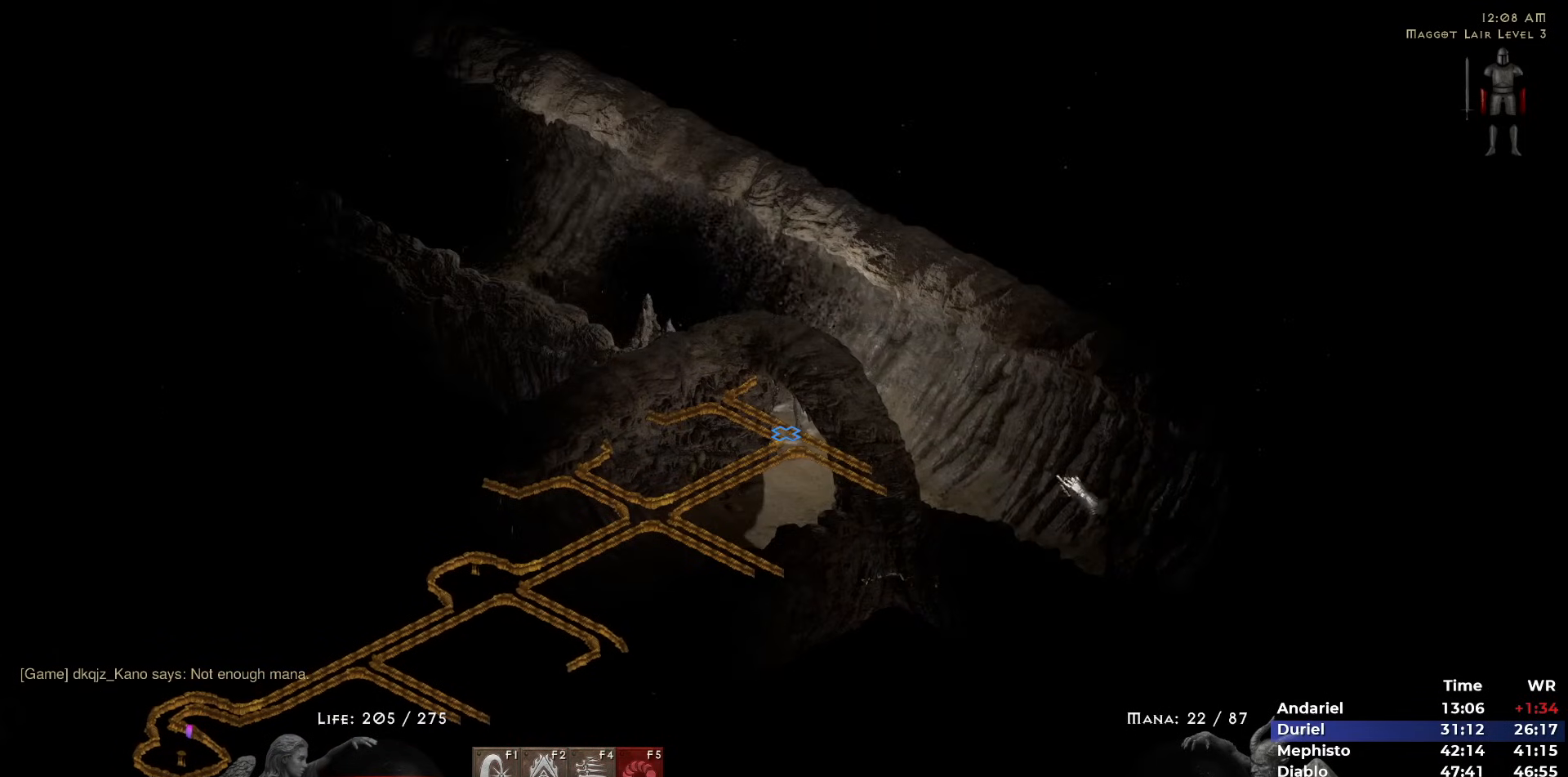
{"keys": ["5"], "mouse": [], "events": [[17, "5", "down"], [67, "5", "up"], [167, "5", "down"], [250, "5", "up"], [300, "5", "down"], [400, "5", "up"], [483, "5", "down"]]}
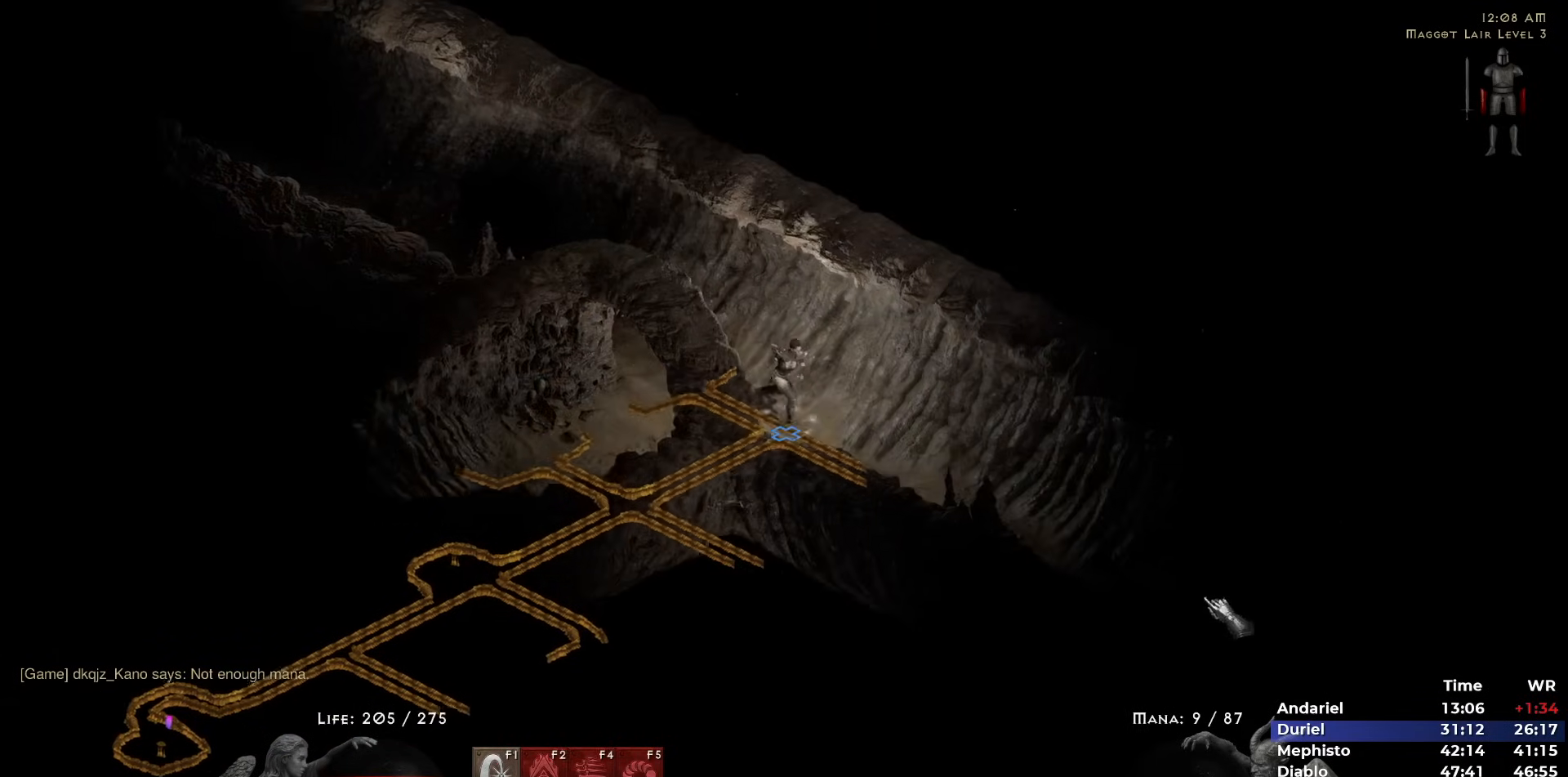
{"keys": ["5"], "mouse": [], "events": [[83, "5", "up"], [133, "5", "down"], [217, "5", "up"], [317, "5", "down"], [400, "5", "up"], [450, "5", "down"]]}
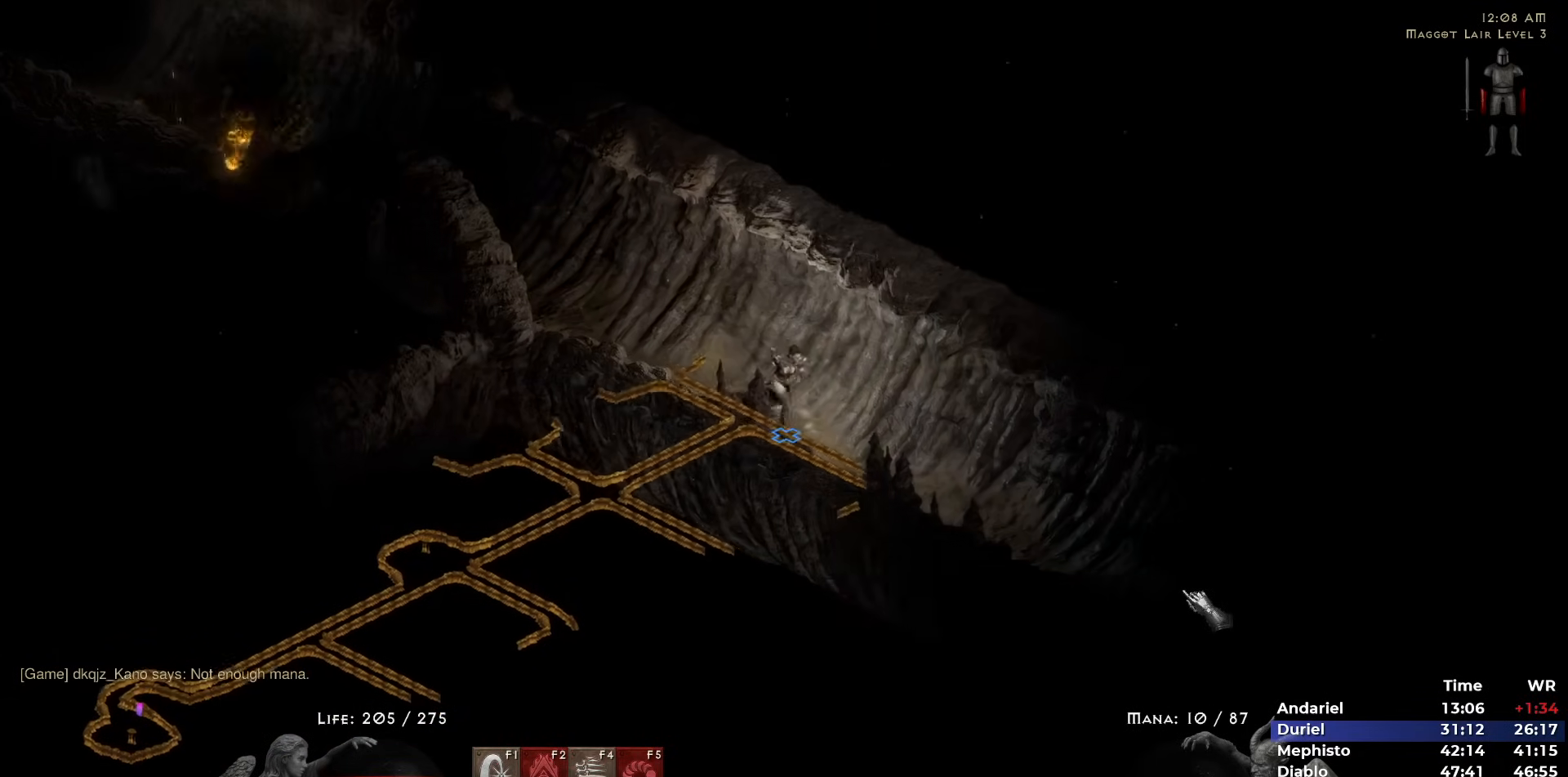
{"keys": ["5"], "mouse": [], "events": [[50, "5", "up"], [150, "5", "down"], [233, "5", "up"], [283, "5", "down"], [383, "5", "up"], [467, "5", "down"]]}
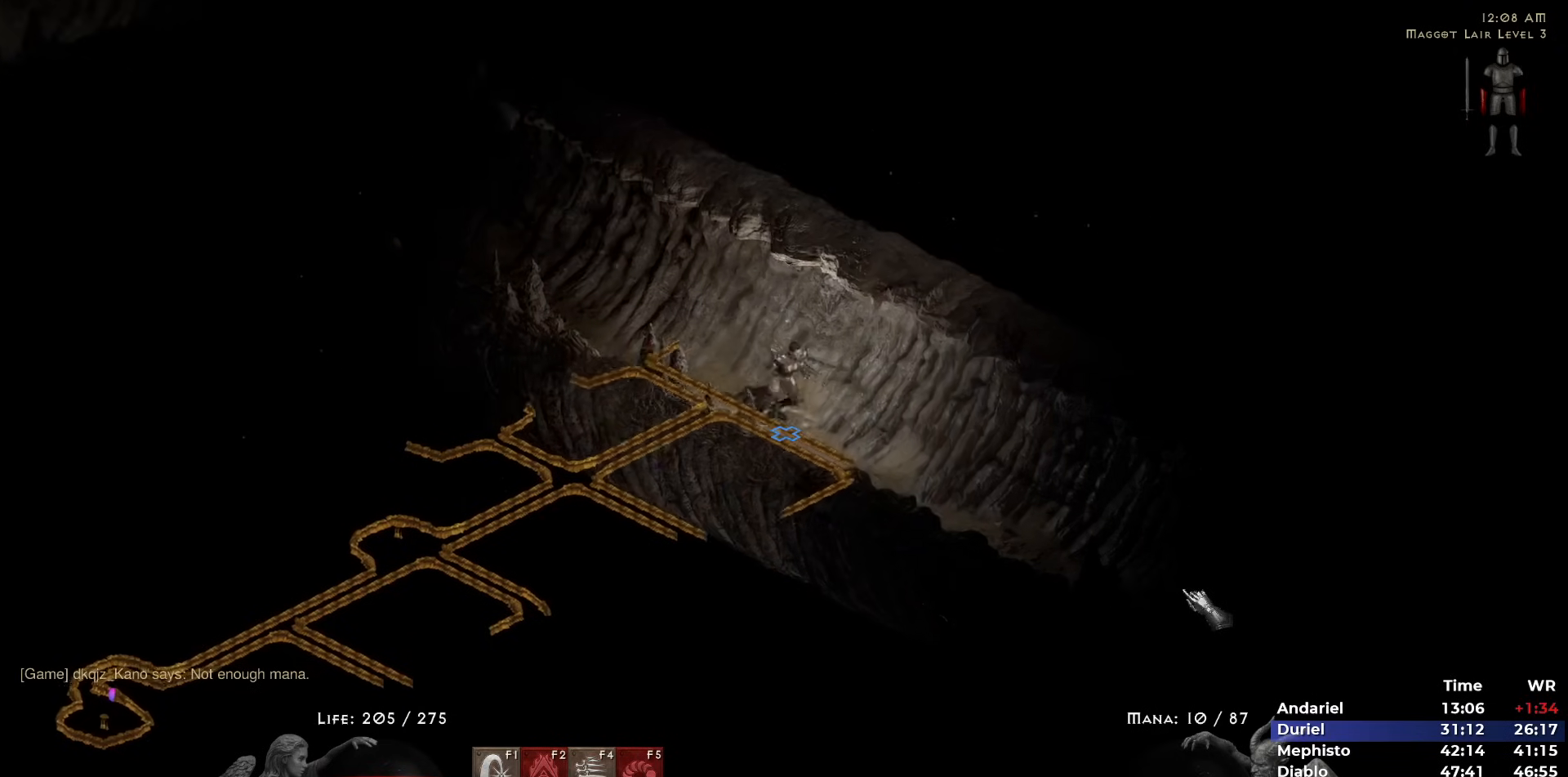
{"keys": ["5"], "mouse": [], "events": [[67, "5", "up"], [117, "5", "down"], [200, "5", "up"], [300, "5", "down"], [400, "5", "up"], [433, "5", "down"]]}